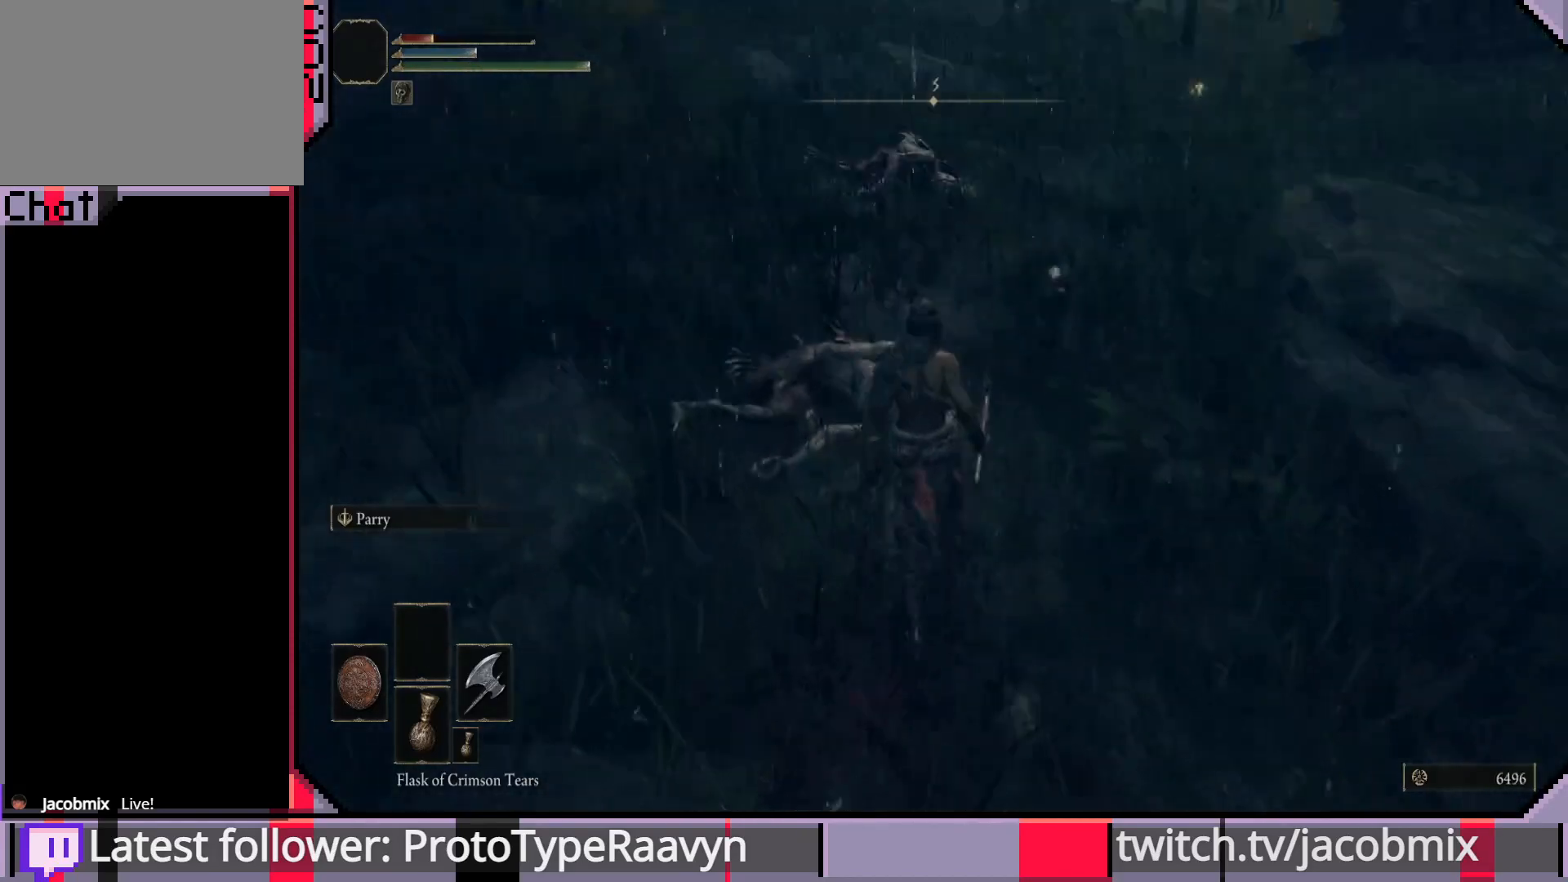
Gameplay with a controller (PlayStation layout); each line is a JSON object with the inputs held at the frame after it. "events" lists button and stick changes between this image and that frame as [ms after this image, input, new state], when the widget could be followed in between.
{"buttons": [], "left_stick": "up", "right_stick": "center", "events": [[117, "right_stick", "up"], [233, "right_stick", "center"]]}
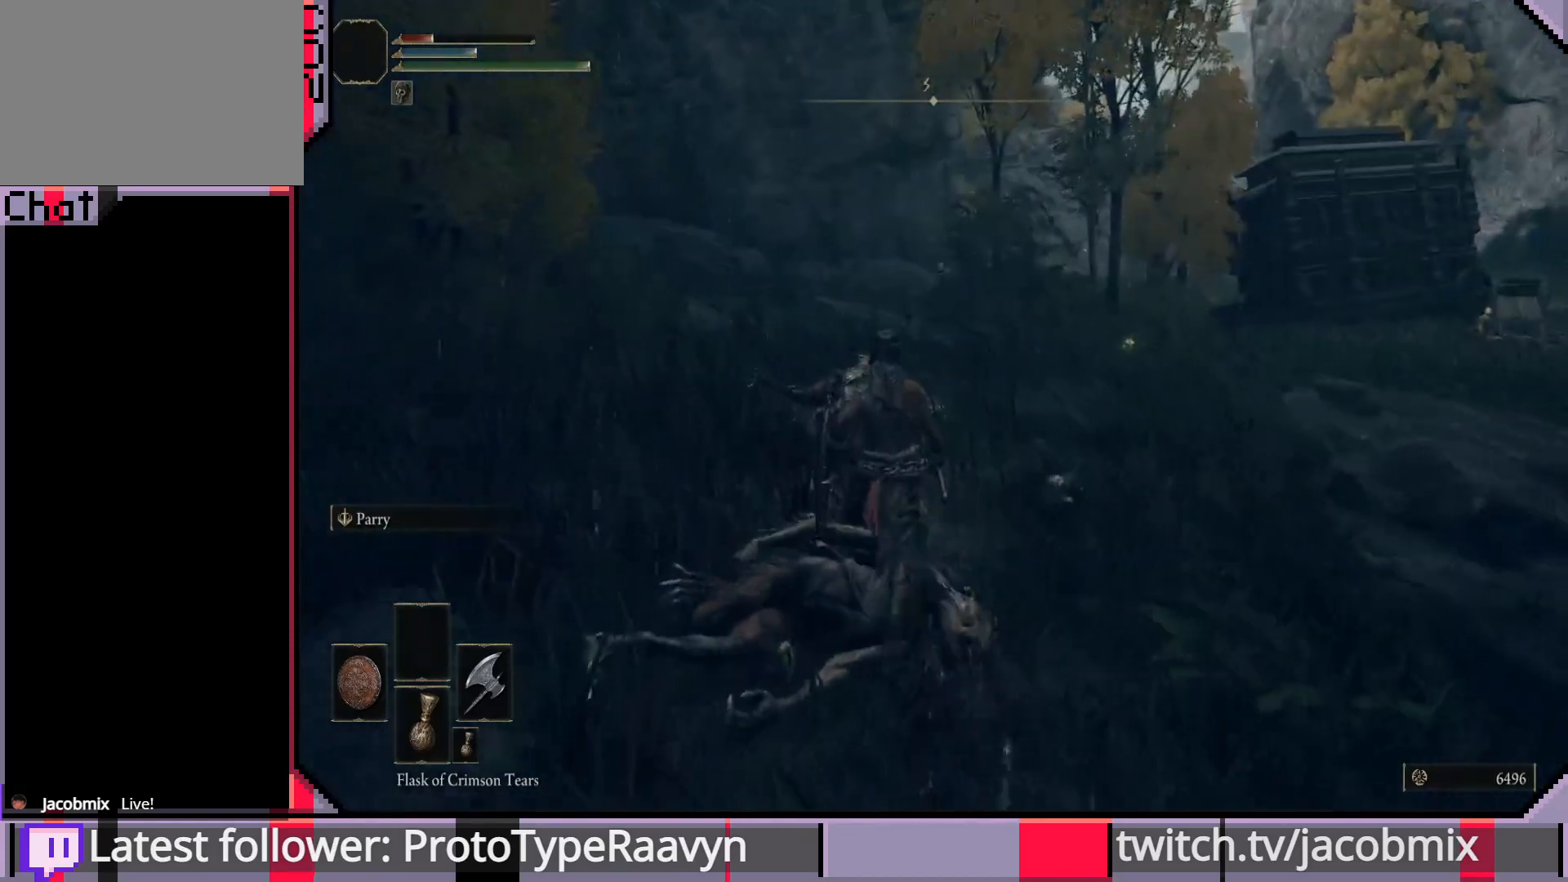
{"buttons": [], "left_stick": "up", "right_stick": "center", "events": [[50, "R3", "down"], [167, "R3", "up"]]}
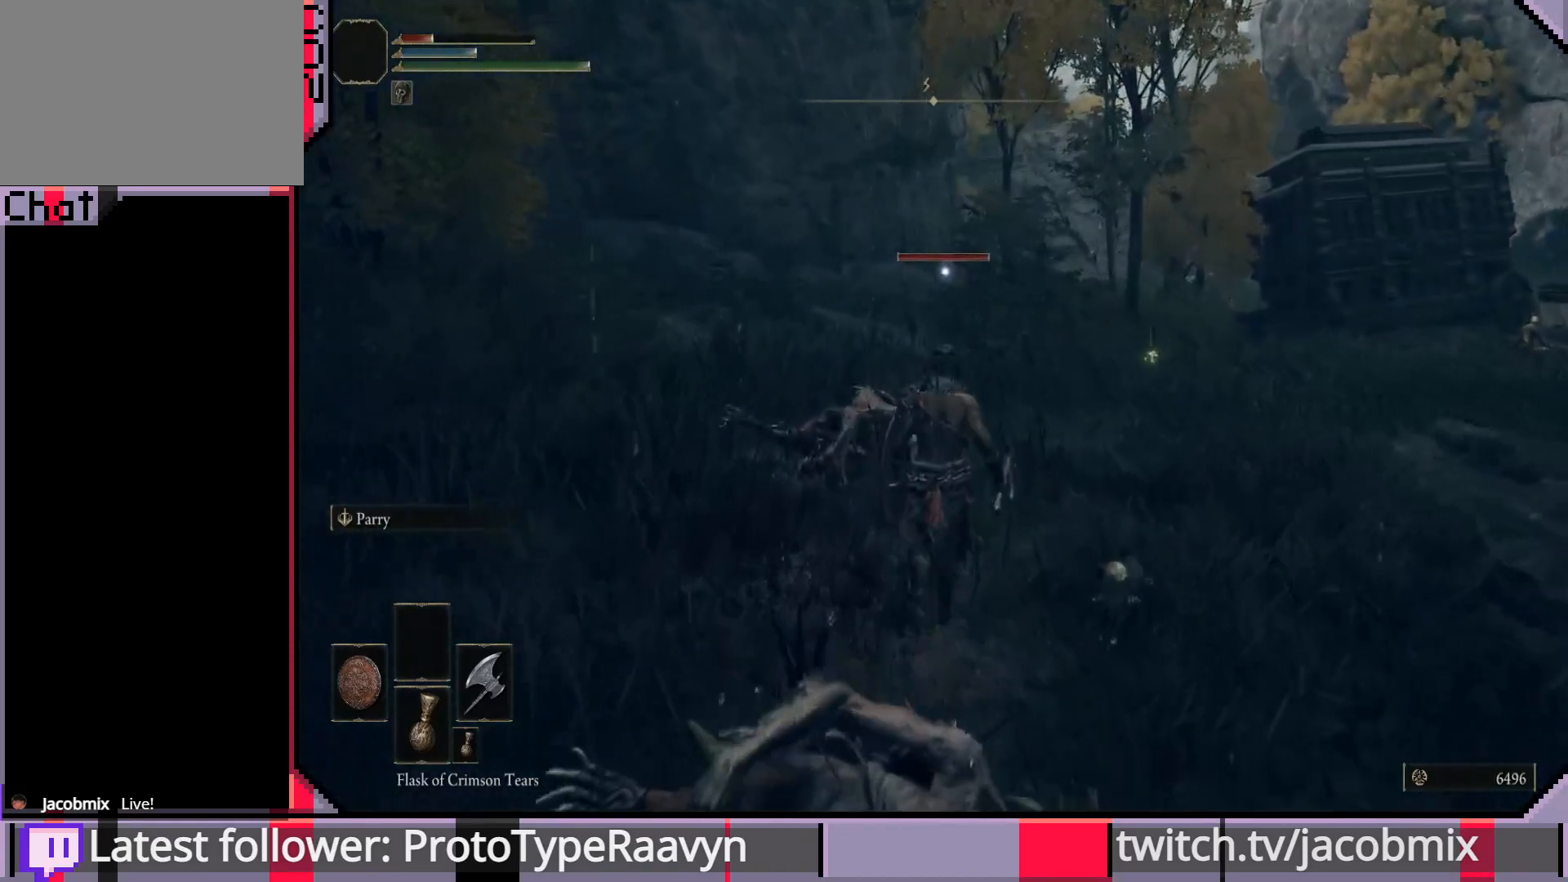
{"buttons": [], "left_stick": "up", "right_stick": "center", "events": []}
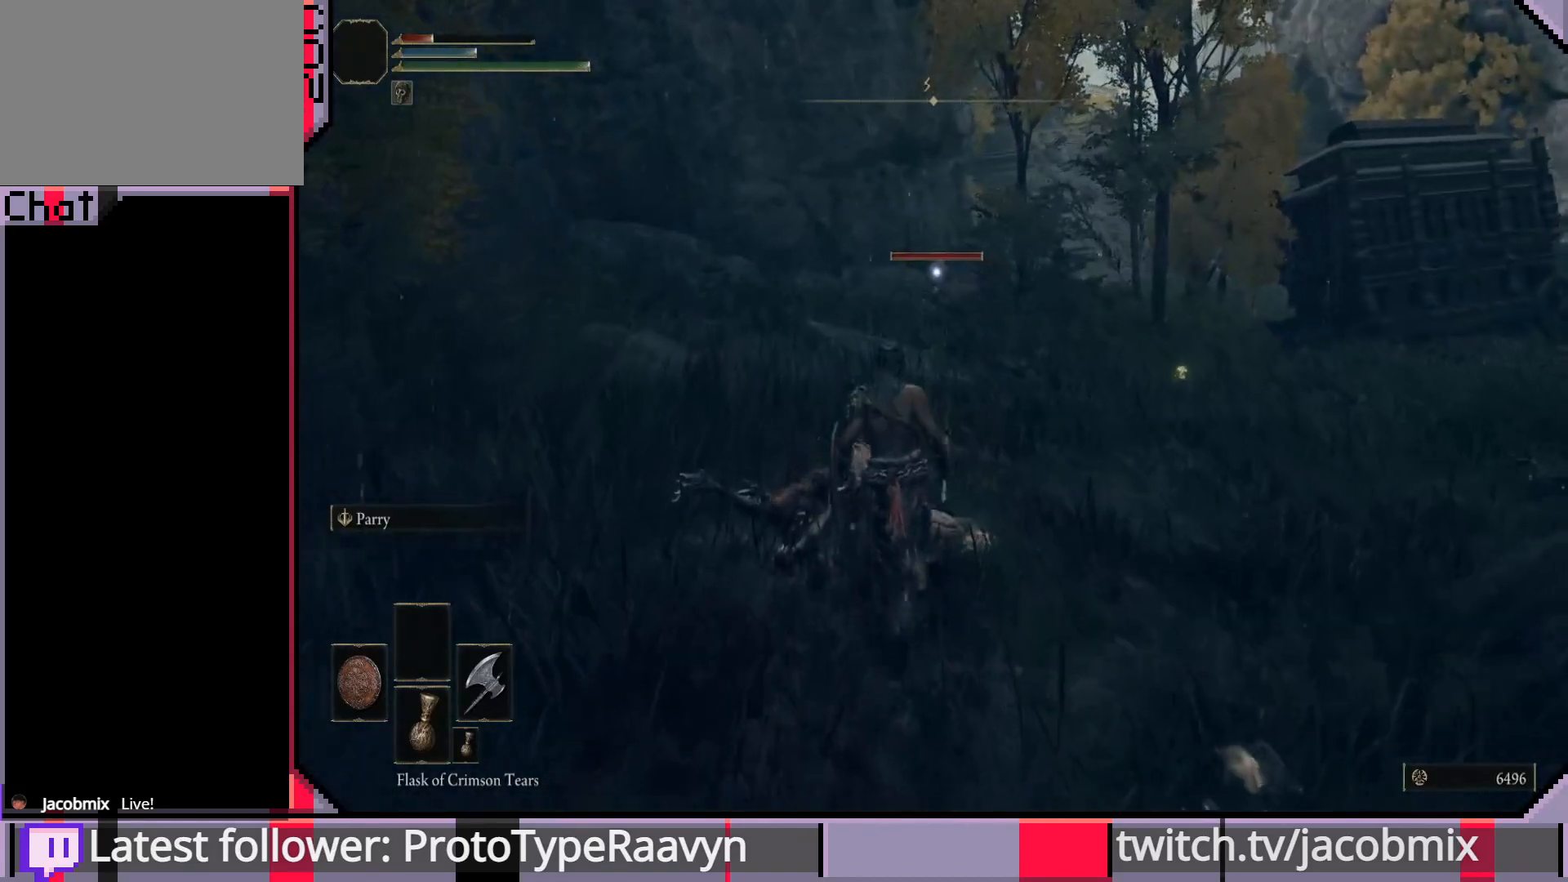
{"buttons": [], "left_stick": "up", "right_stick": "center", "events": []}
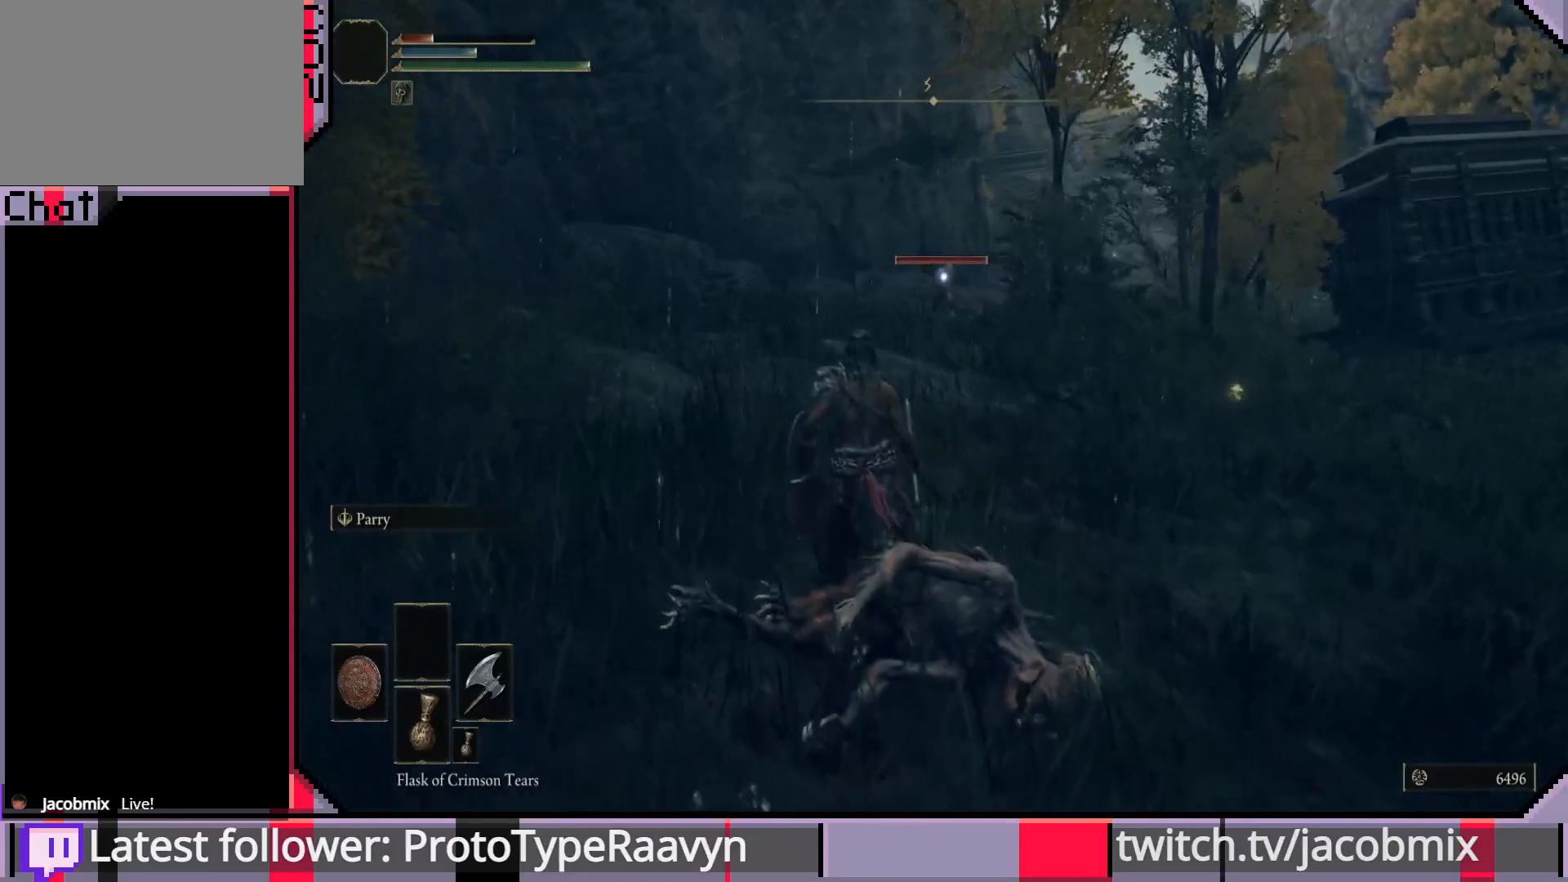
{"buttons": [], "left_stick": "up", "right_stick": "center", "events": []}
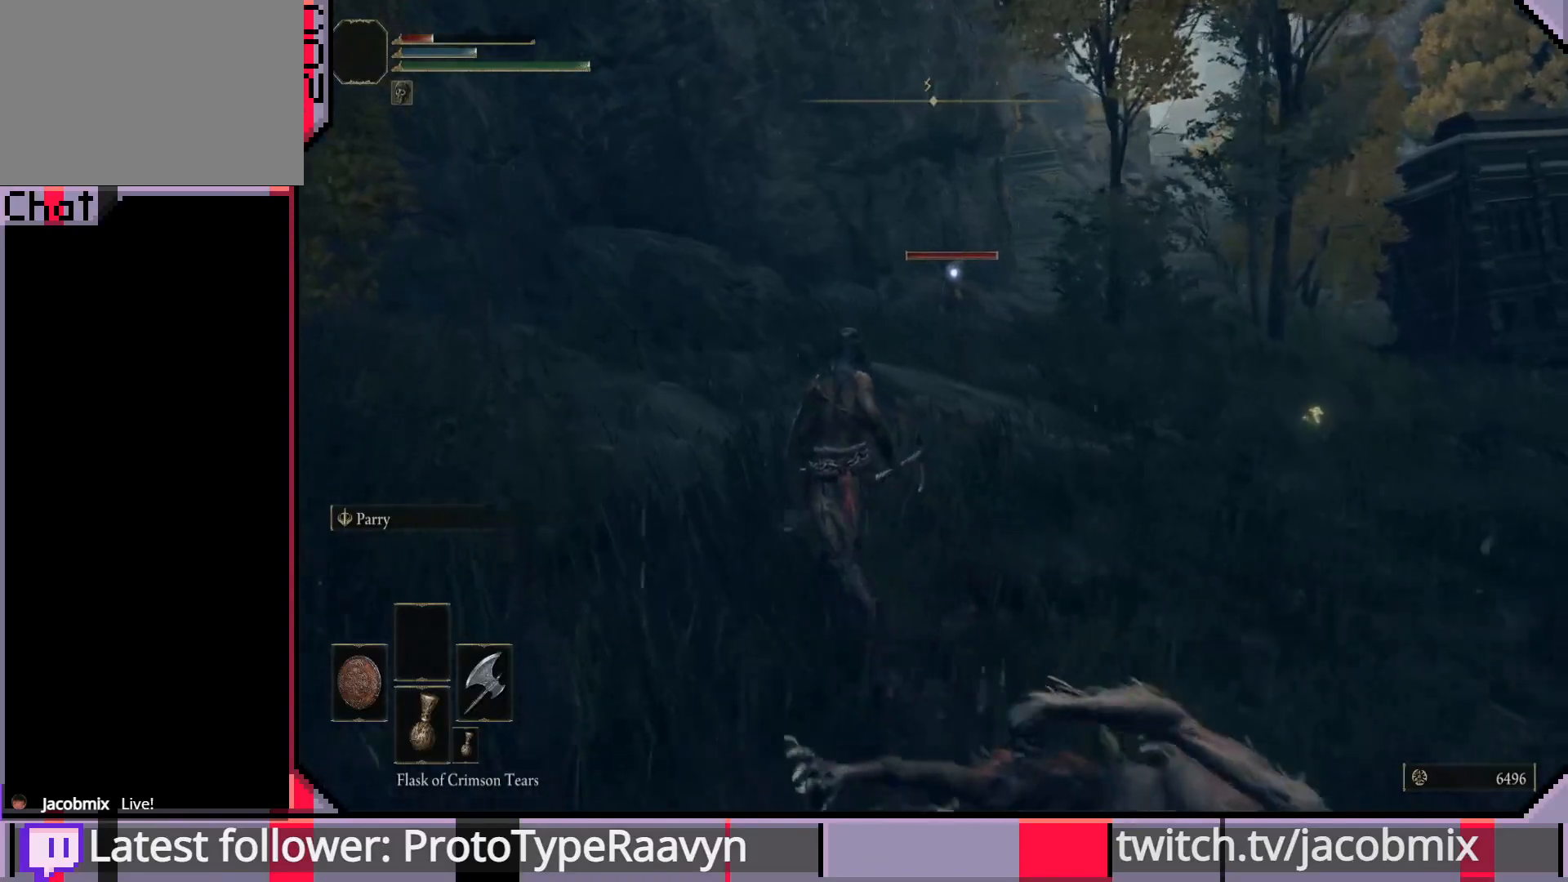
{"buttons": [], "left_stick": "up", "right_stick": "center", "events": []}
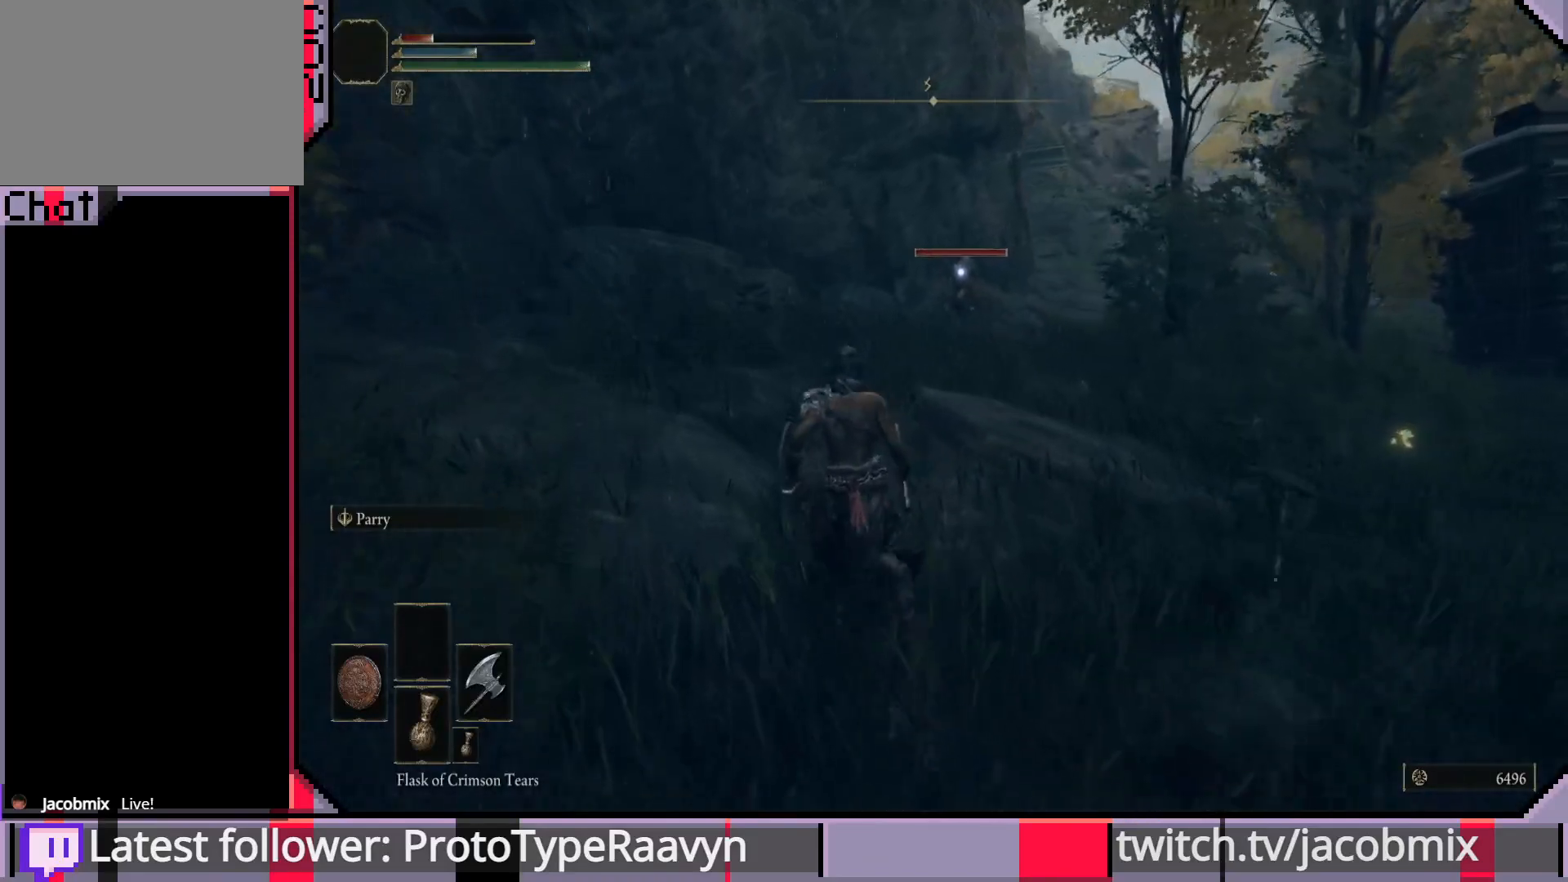
{"buttons": [], "left_stick": "up", "right_stick": "center", "events": []}
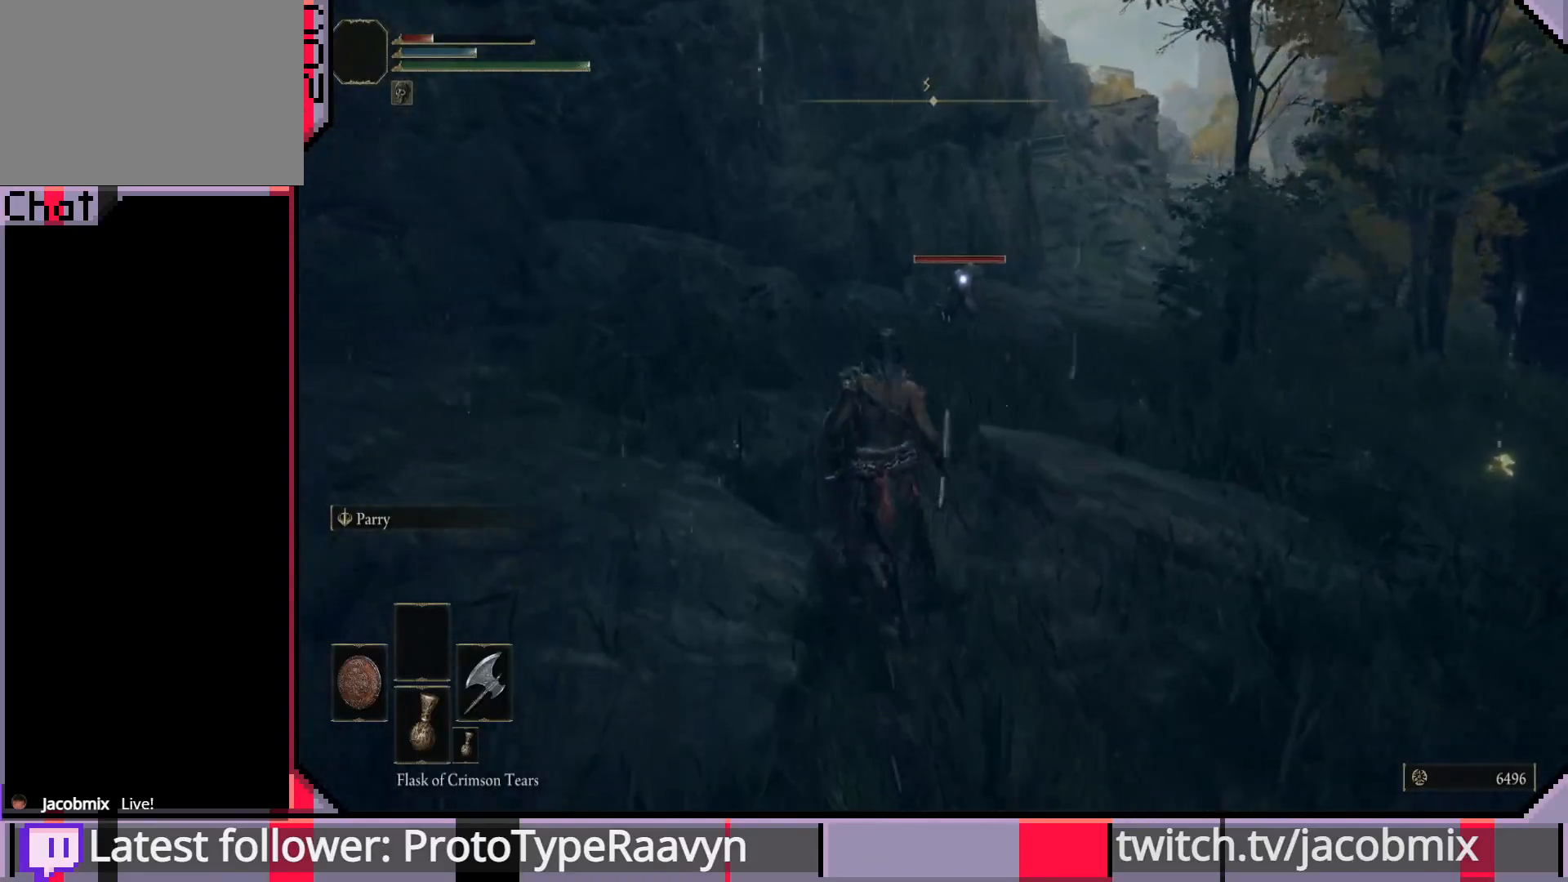
{"buttons": ["CIRCLE"], "left_stick": "up", "right_stick": "center", "events": [[67, "CIRCLE", "down"]]}
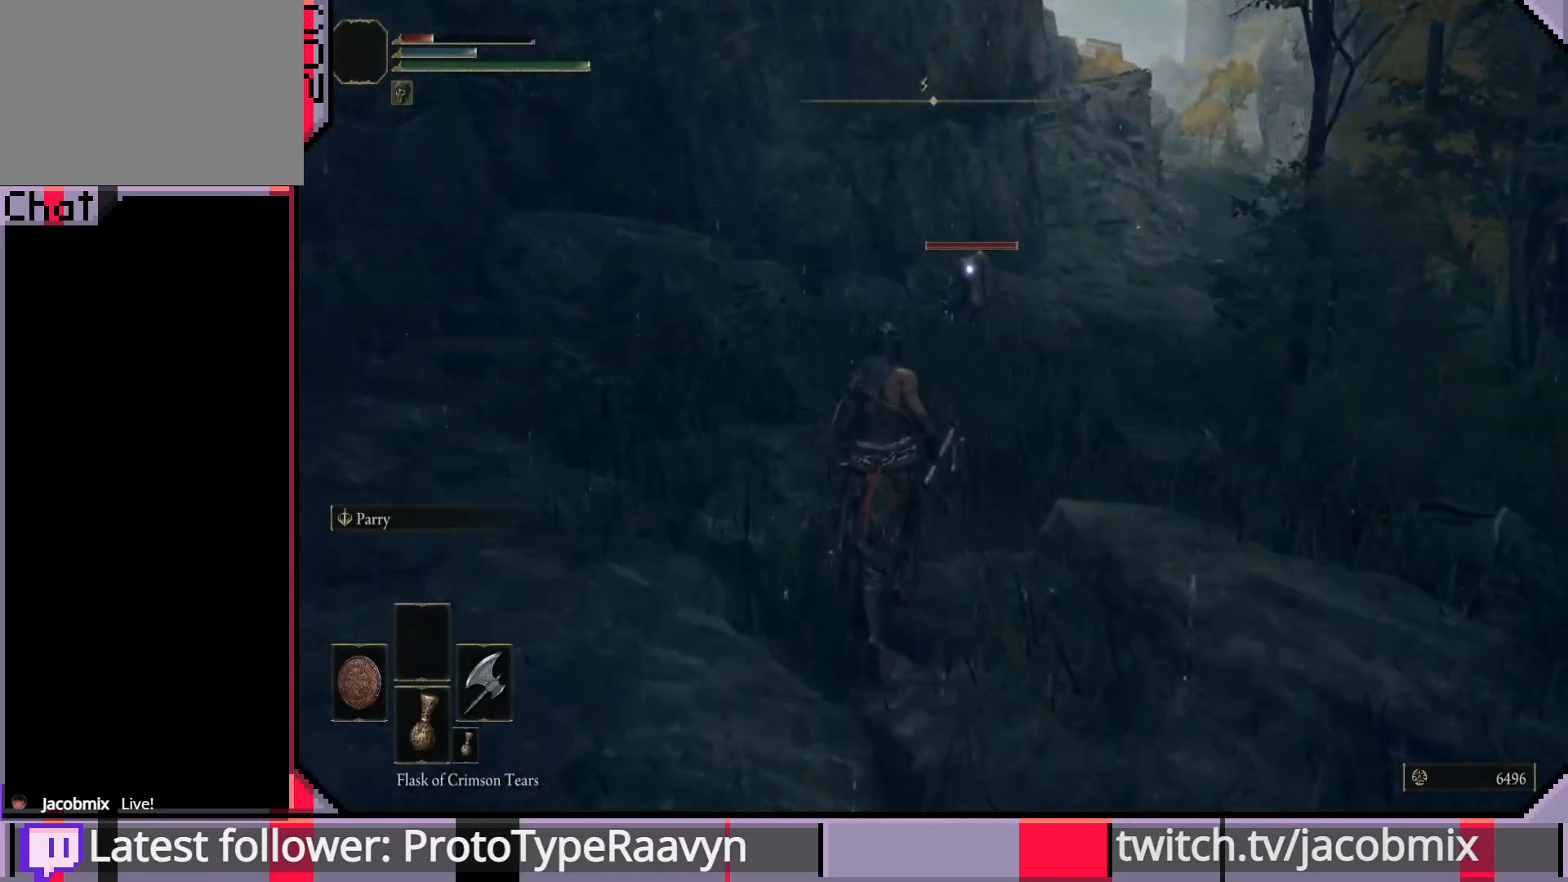
{"buttons": ["CIRCLE"], "left_stick": "up", "right_stick": "center", "events": []}
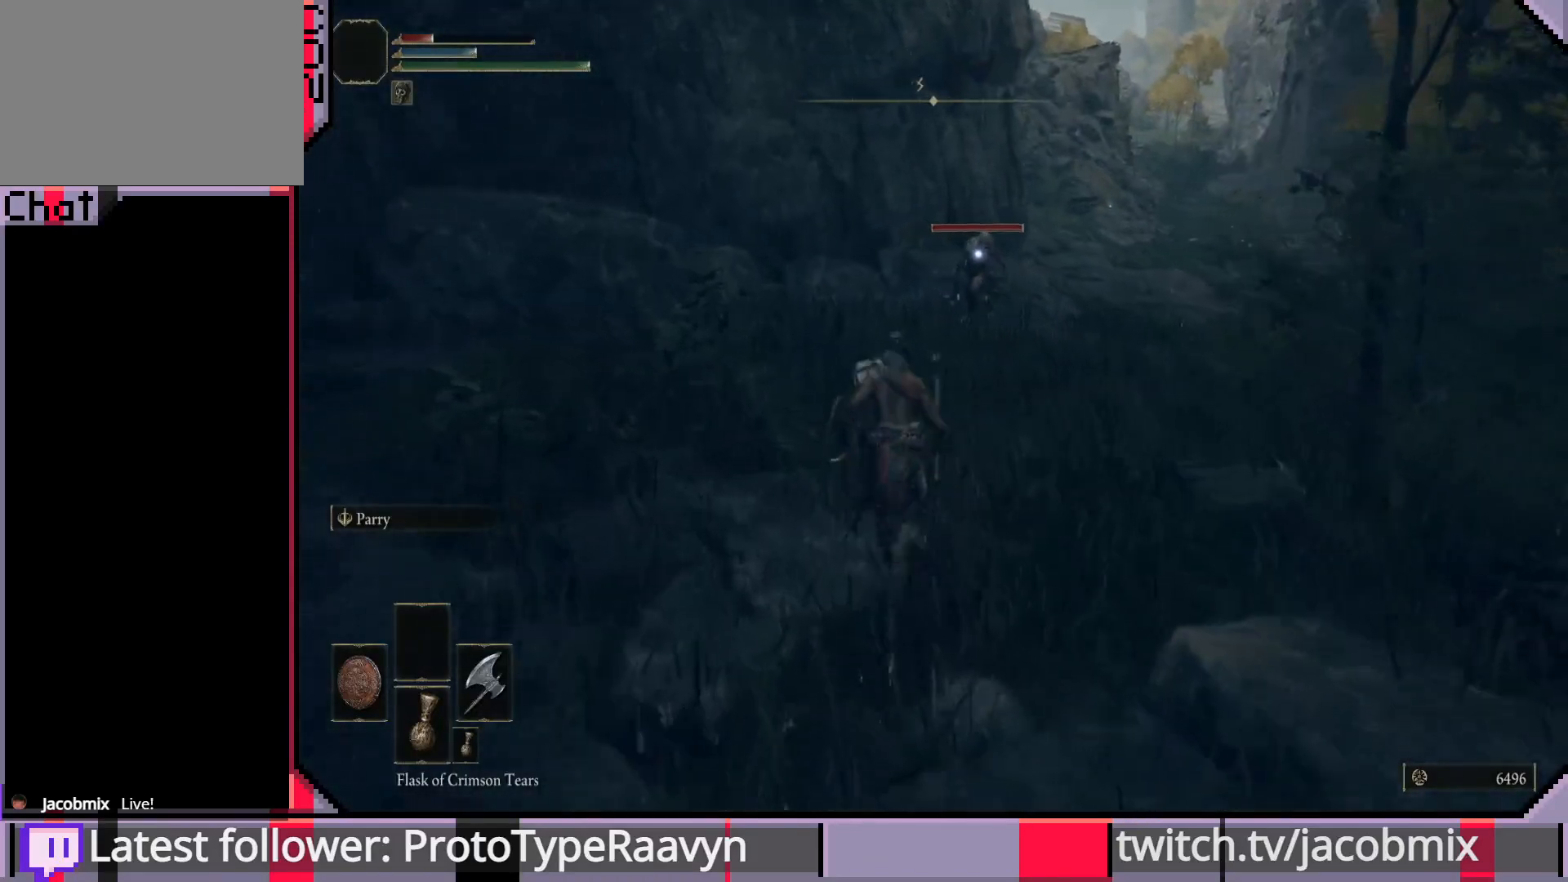
{"buttons": ["CIRCLE"], "left_stick": "up", "right_stick": "center", "events": []}
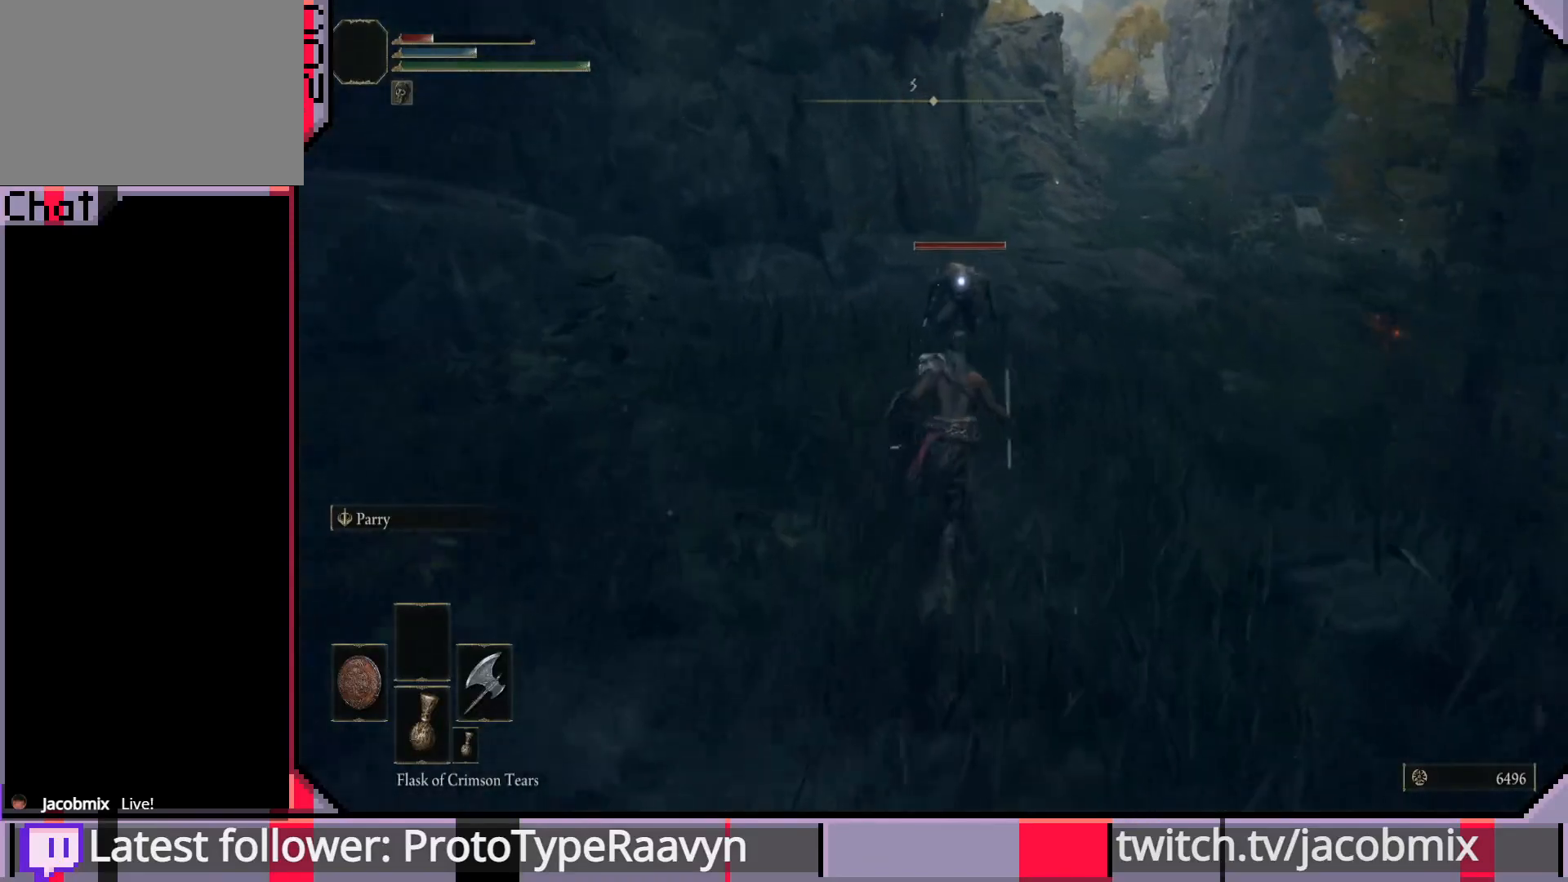
{"buttons": [], "left_stick": "up", "right_stick": "center", "events": [[133, "CROSS", "down"], [233, "CROSS", "up"], [233, "R2", "down"], [250, "CIRCLE", "up"], [333, "R2", "up"], [367, "R2", "down"], [483, "R2", "up"]]}
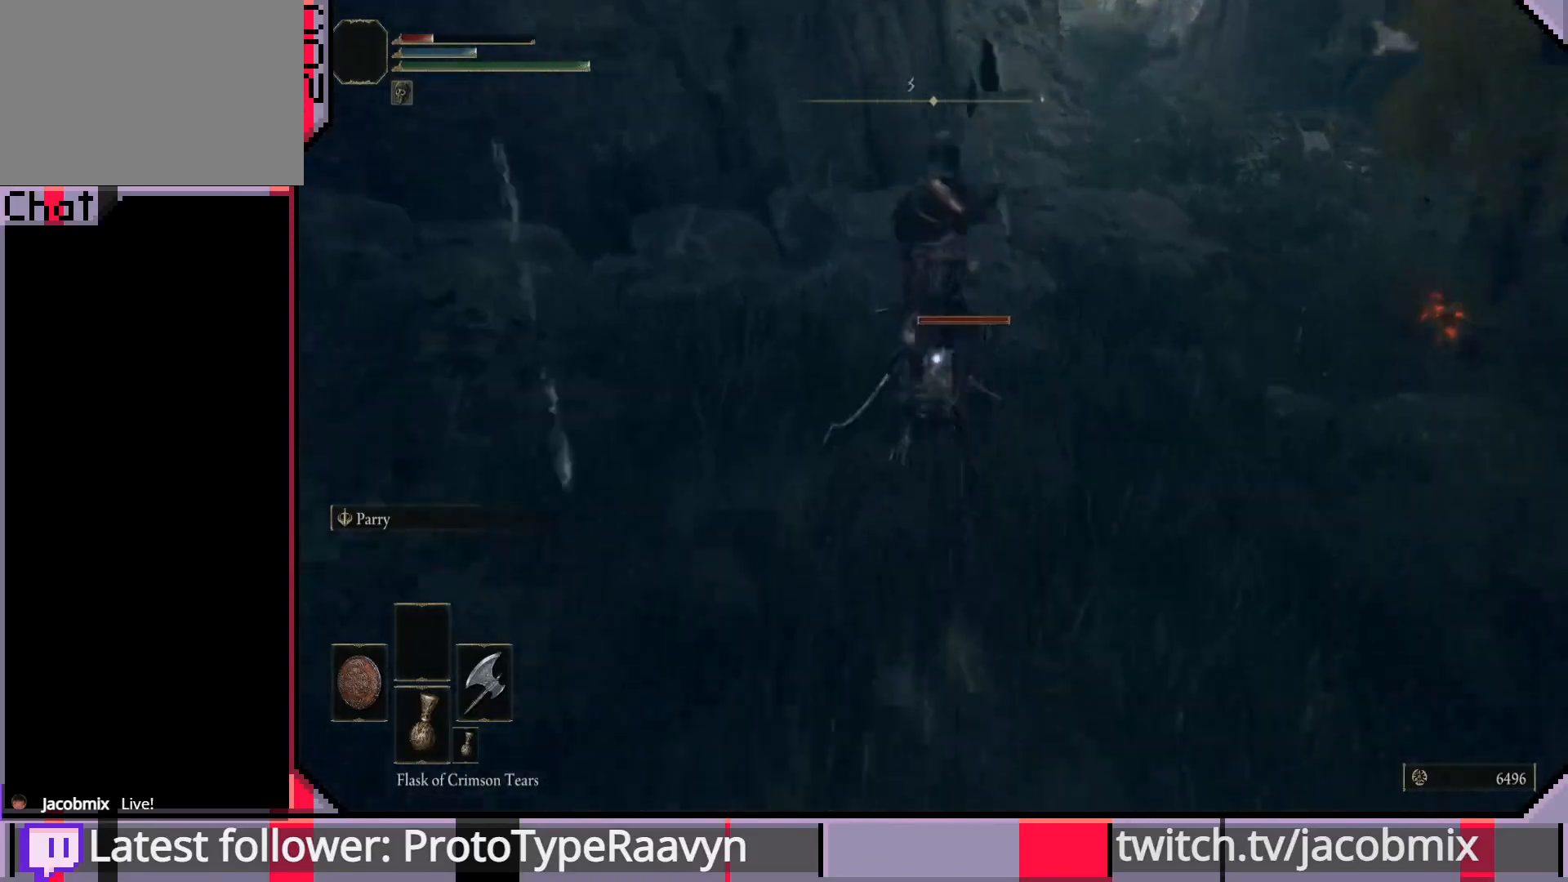
{"buttons": [], "left_stick": "up", "right_stick": "center", "events": [[17, "R2", "down"], [267, "R2", "up"]]}
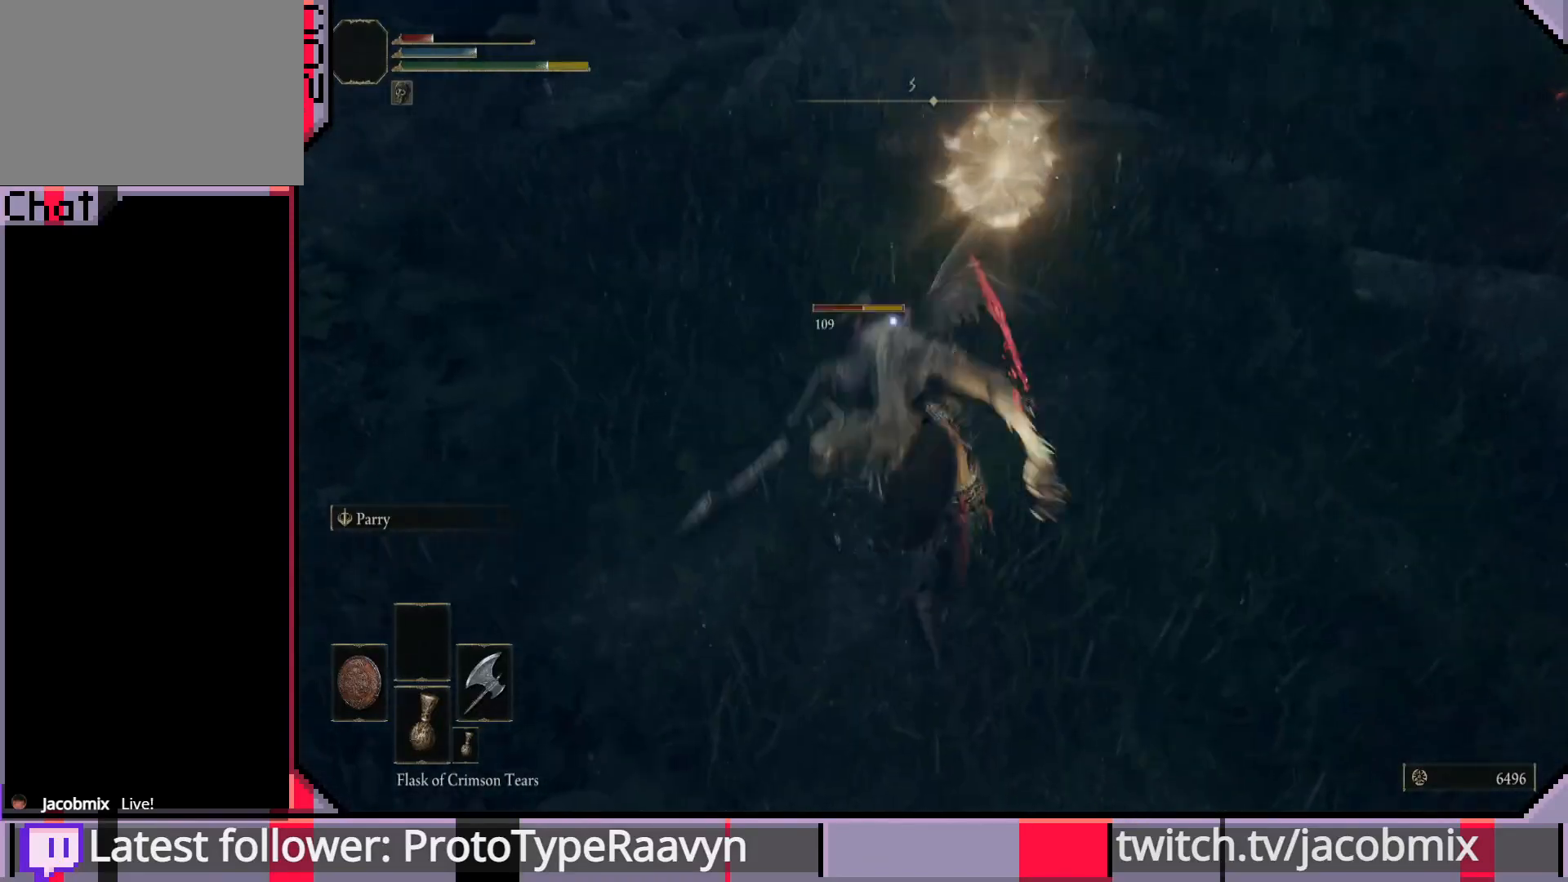
{"buttons": [], "left_stick": "up", "right_stick": "center", "events": [[233, "R1", "down"], [333, "R1", "up"], [400, "R1", "down"], [500, "R1", "up"]]}
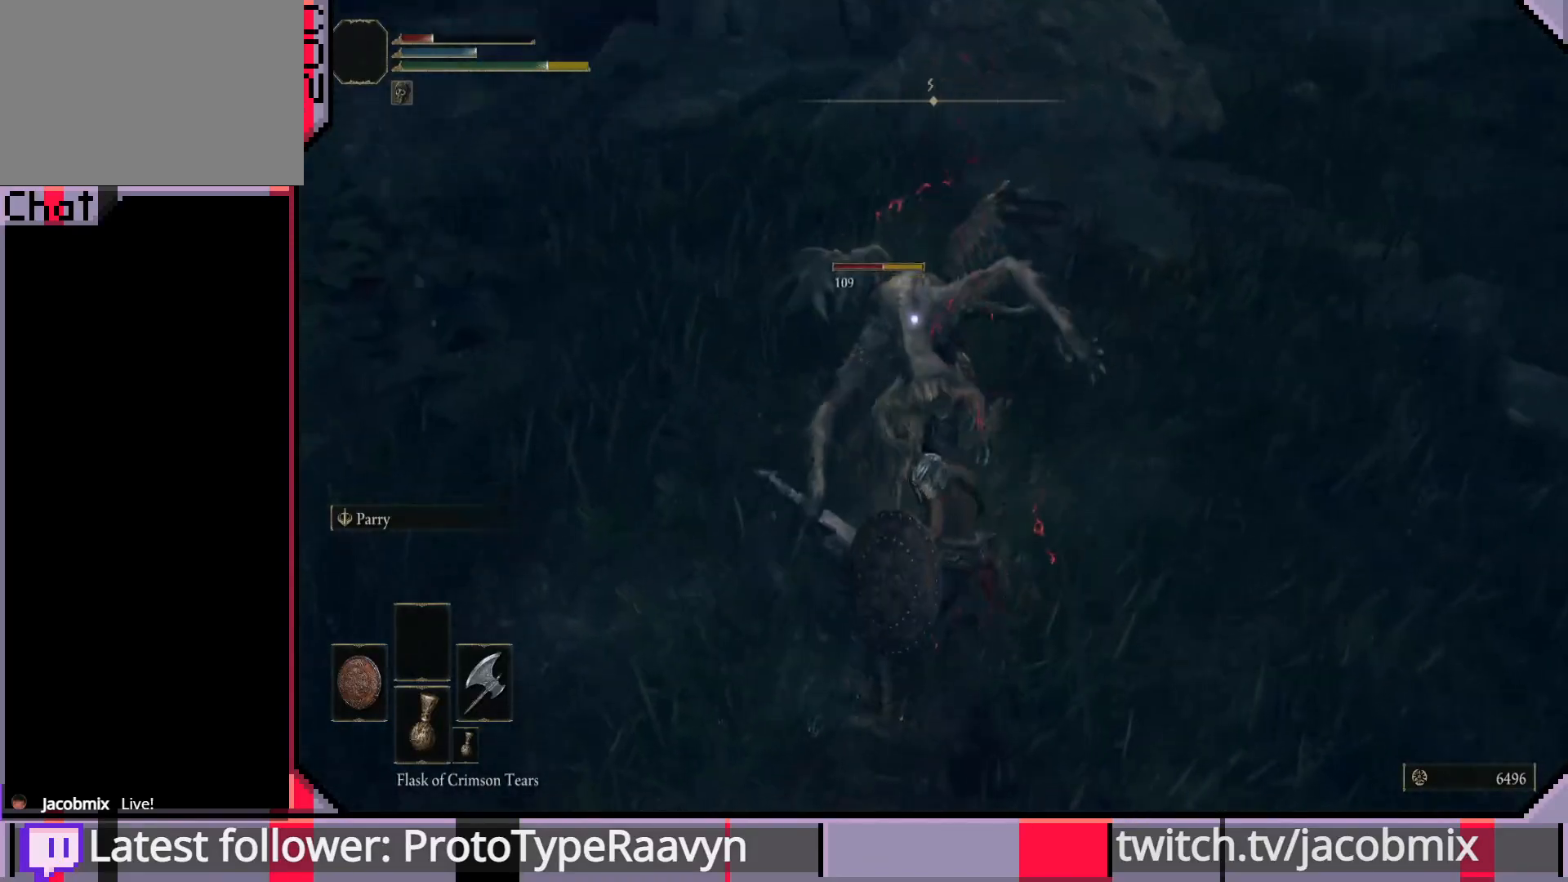
{"buttons": [], "left_stick": "up", "right_stick": "center", "events": [[50, "R1", "down"], [150, "R1", "up"], [200, "R1", "down"], [300, "R1", "up"], [367, "R1", "down"], [467, "R1", "up"]]}
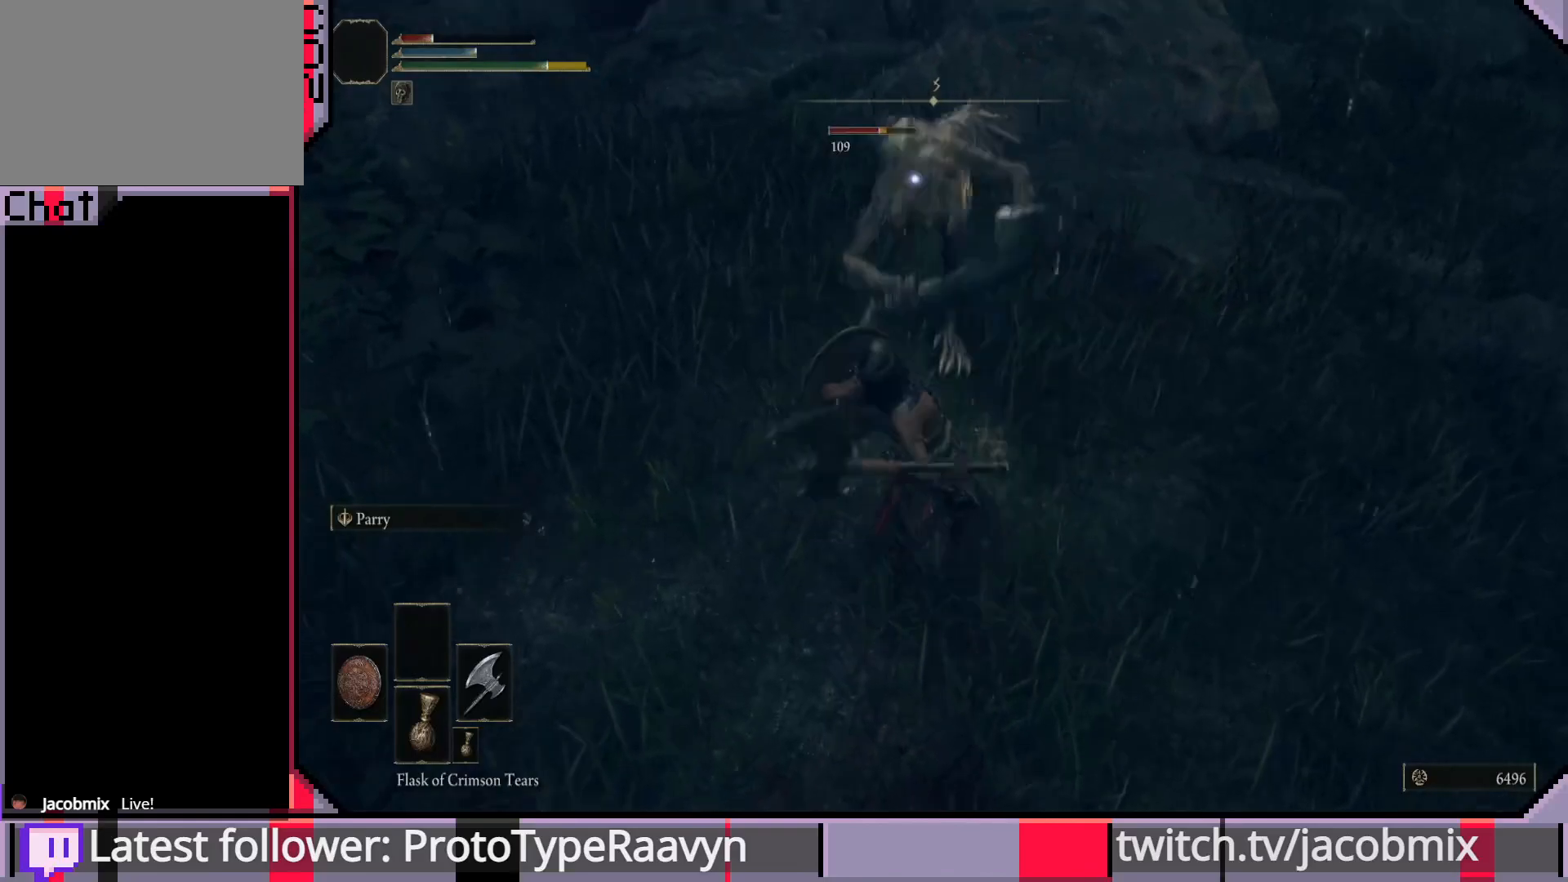
{"buttons": [], "left_stick": "down-left", "right_stick": "center", "events": [[17, "R1", "down"], [117, "R1", "up"], [283, "left_stick", "up-right"], [450, "left_stick", "down-left"]]}
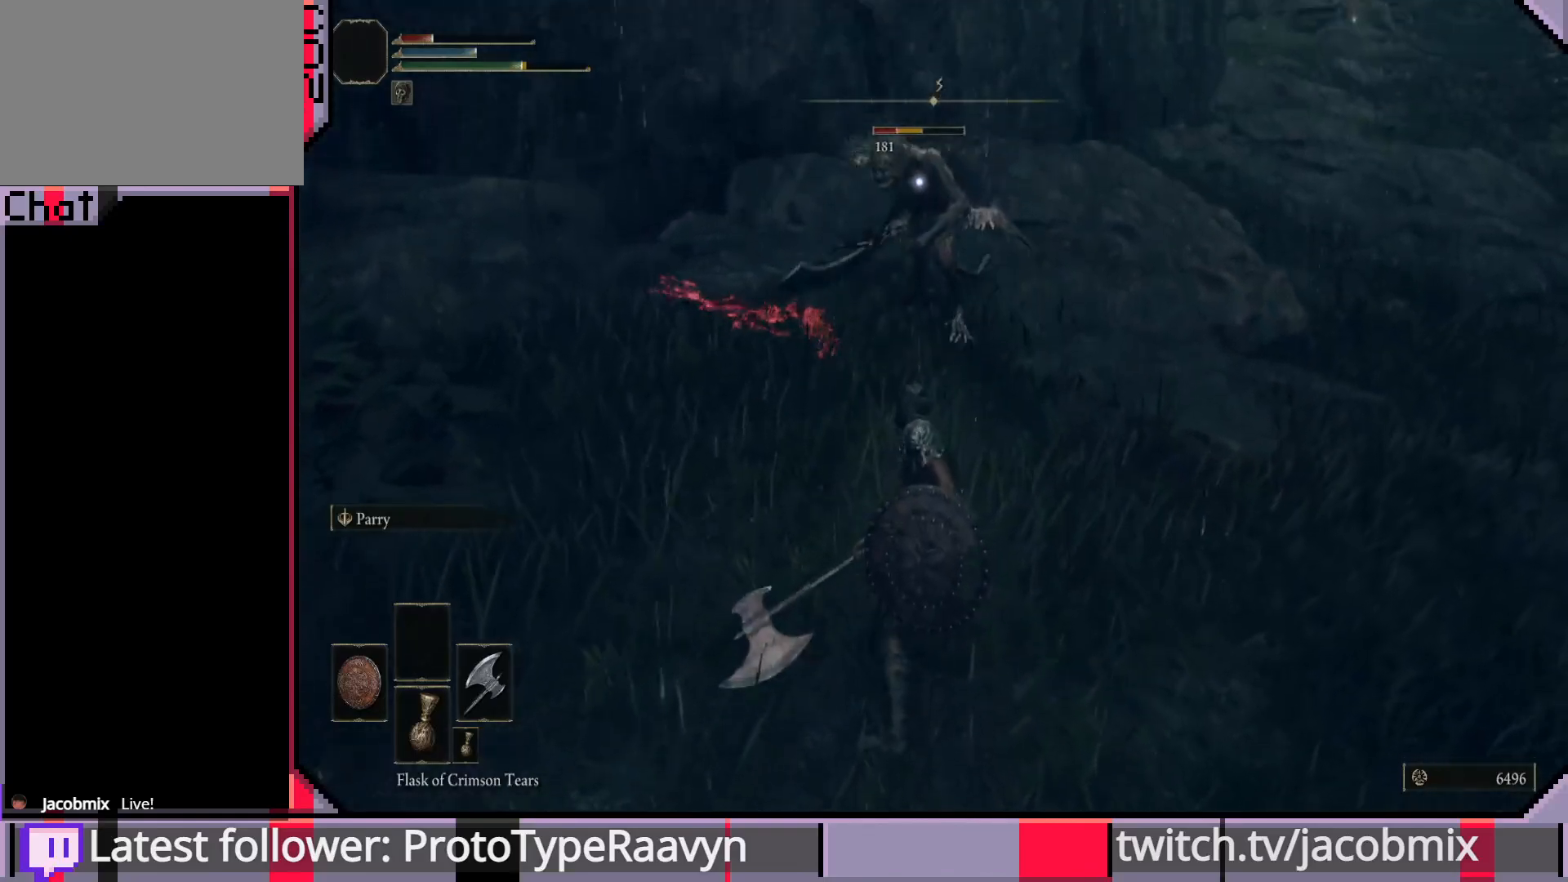
{"buttons": [], "left_stick": "down-left", "right_stick": "center", "events": []}
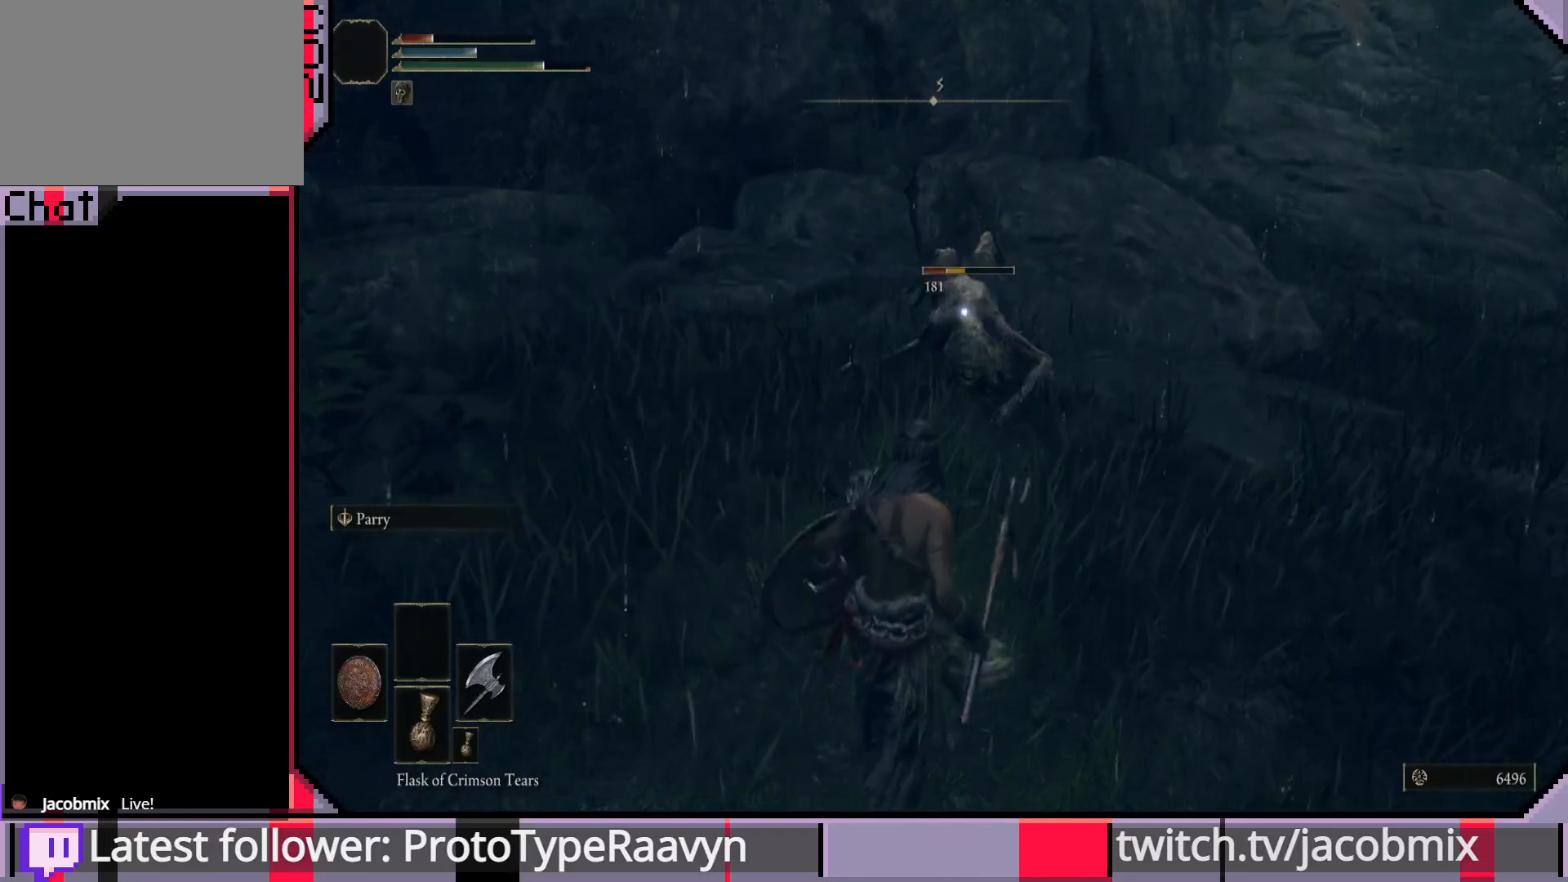
{"buttons": [], "left_stick": "down-left", "right_stick": "center", "events": [[333, "CIRCLE", "down"], [450, "CIRCLE", "up"]]}
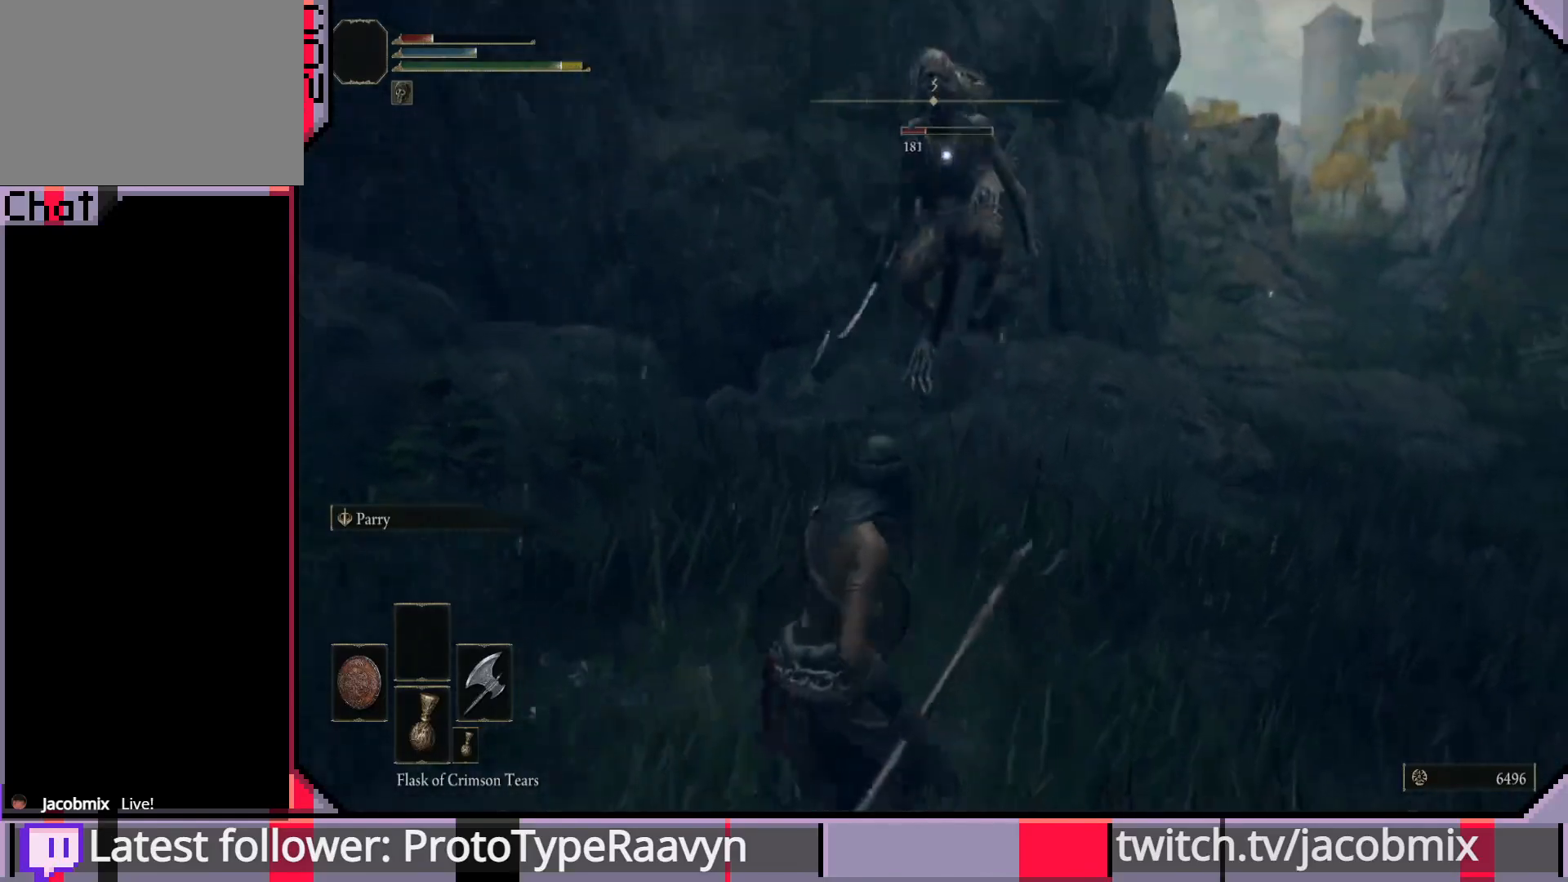
{"buttons": [], "left_stick": "down-left", "right_stick": "center", "events": []}
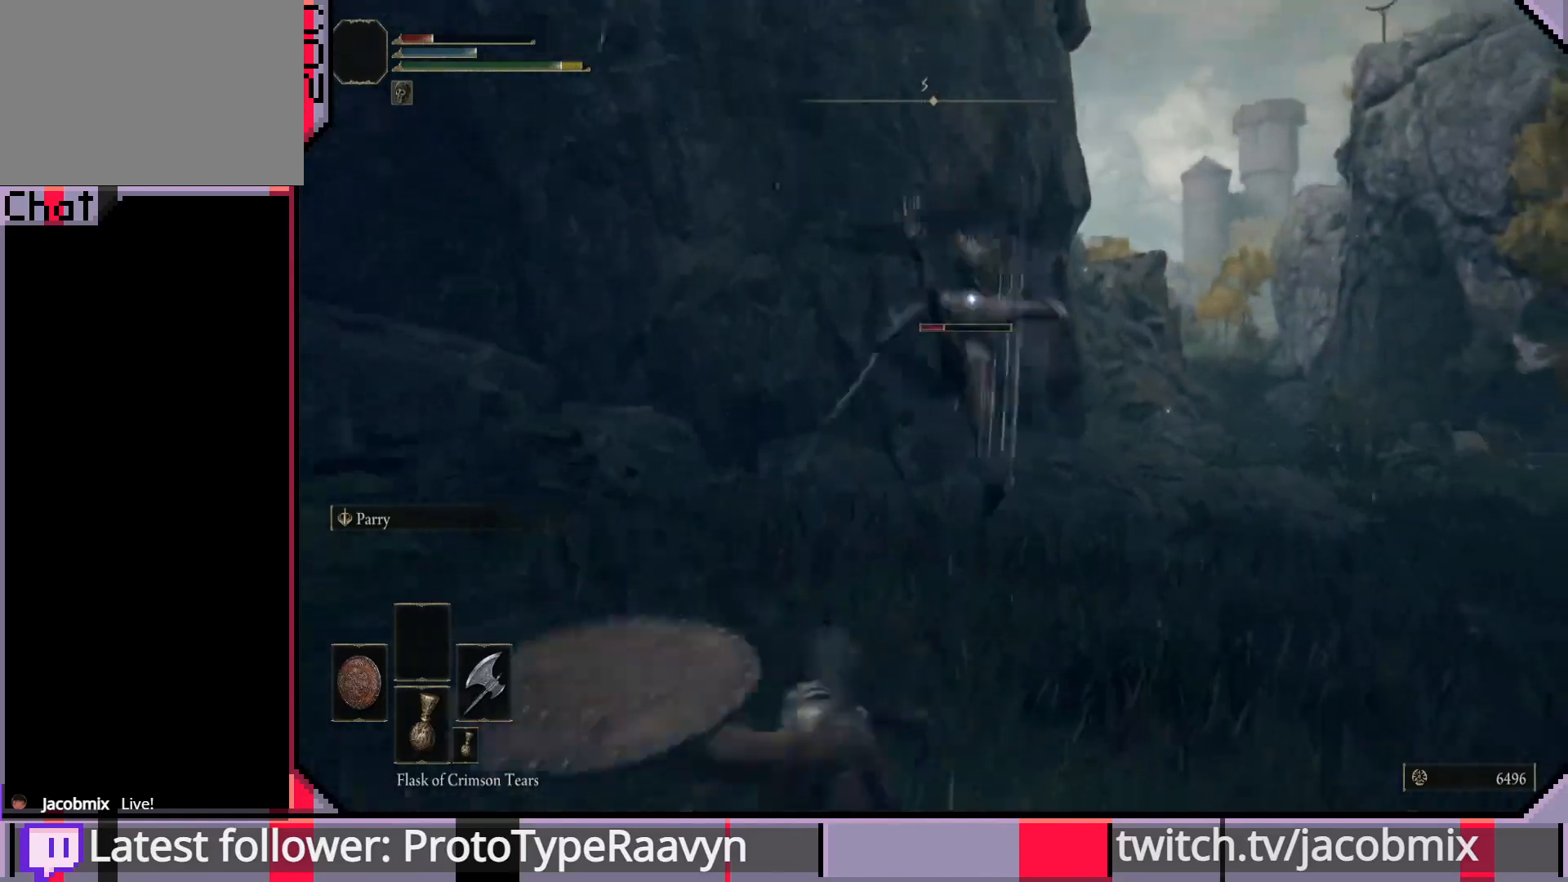
{"buttons": [], "left_stick": "up-right", "right_stick": "center", "events": [[167, "left_stick", "down-right"], [233, "left_stick", "up-right"]]}
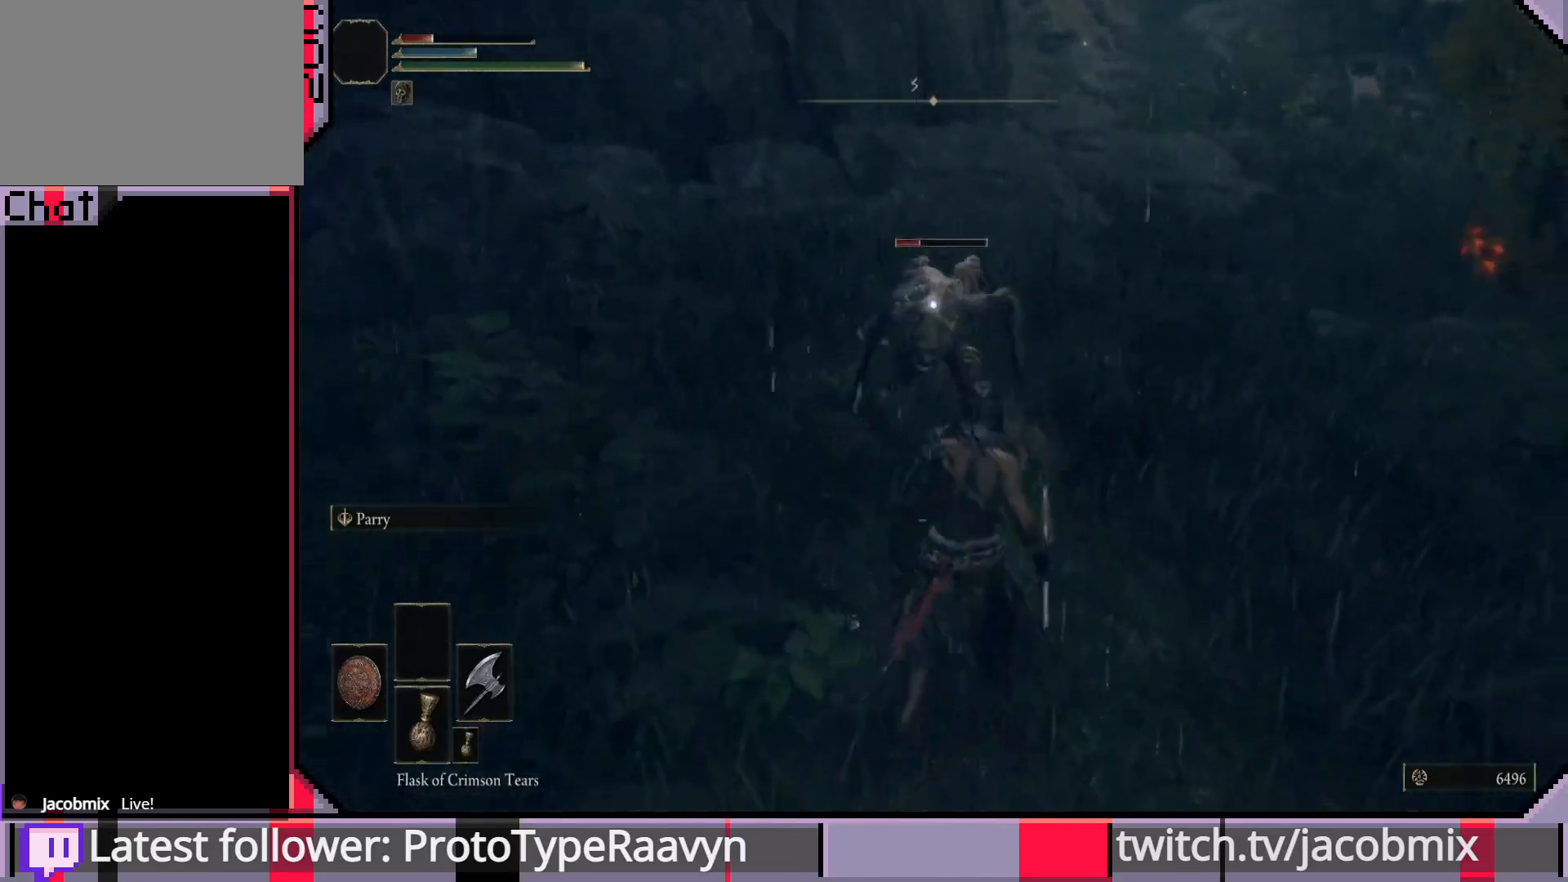
{"buttons": [], "left_stick": "up", "right_stick": "center", "events": [[67, "R2", "down"], [233, "R2", "up"], [483, "left_stick", "up"]]}
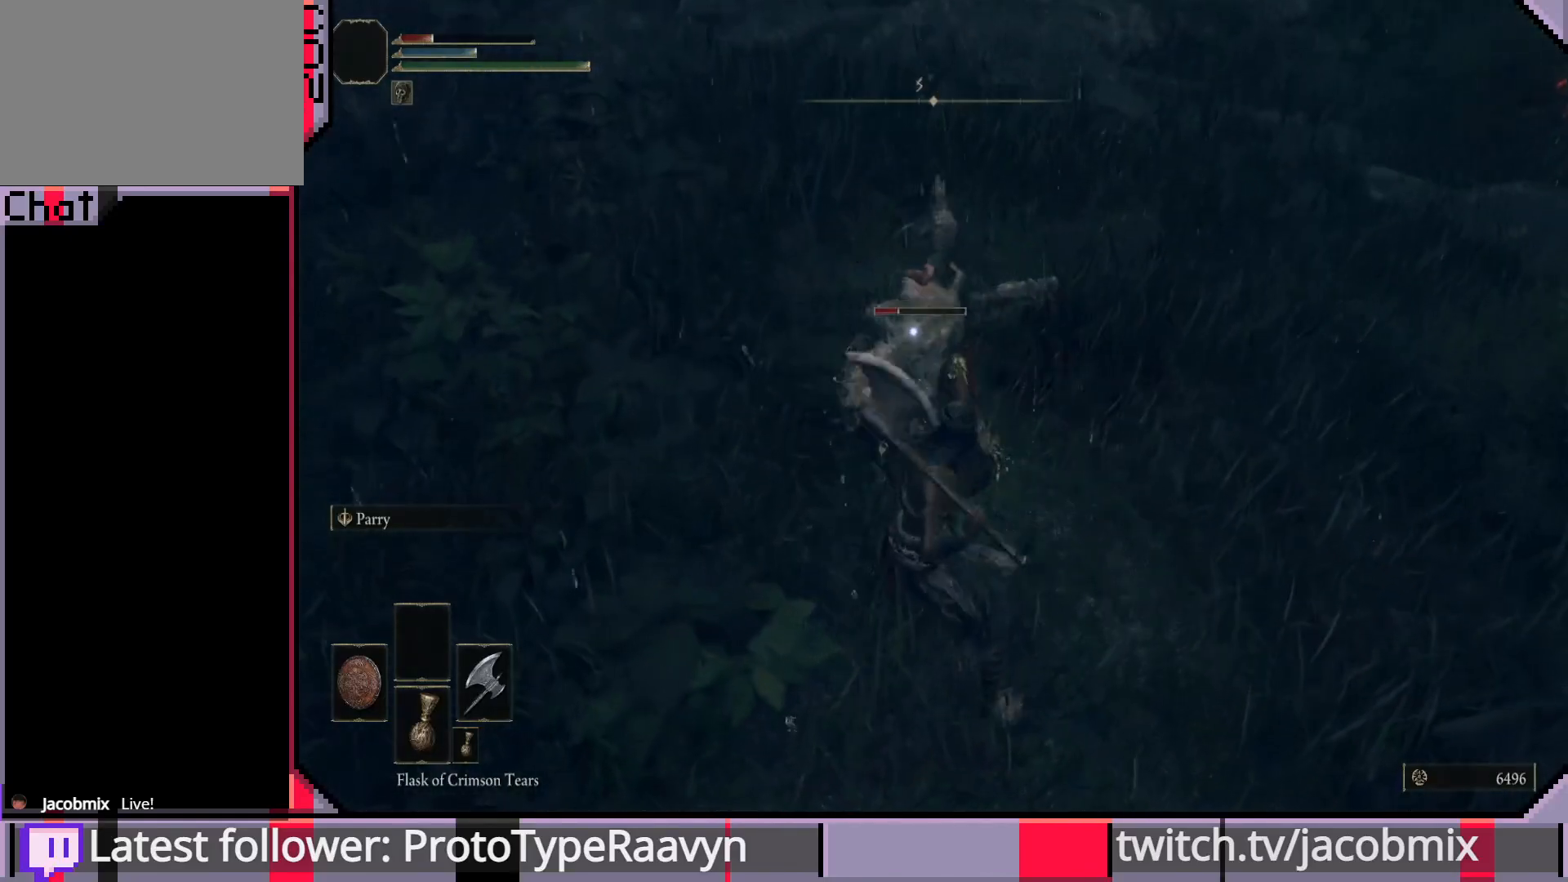
{"buttons": [], "left_stick": "up", "right_stick": "center", "events": []}
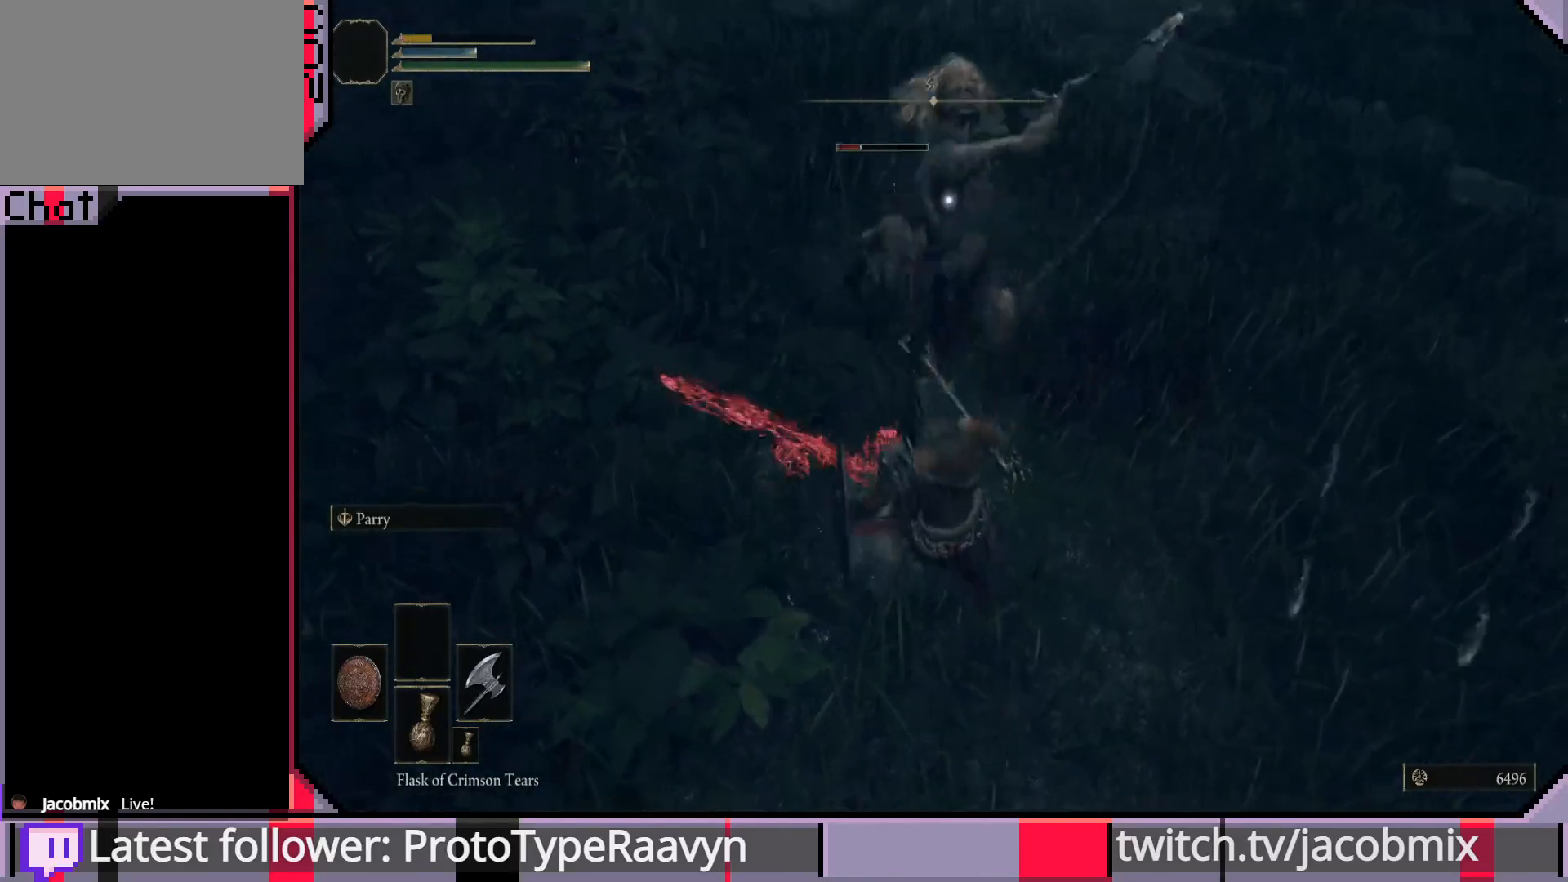
{"buttons": [], "left_stick": "up-left", "right_stick": "center", "events": [[250, "R1", "down"], [317, "R1", "up"], [317, "left_stick", "up-left"], [400, "R1", "down"], [483, "R1", "up"]]}
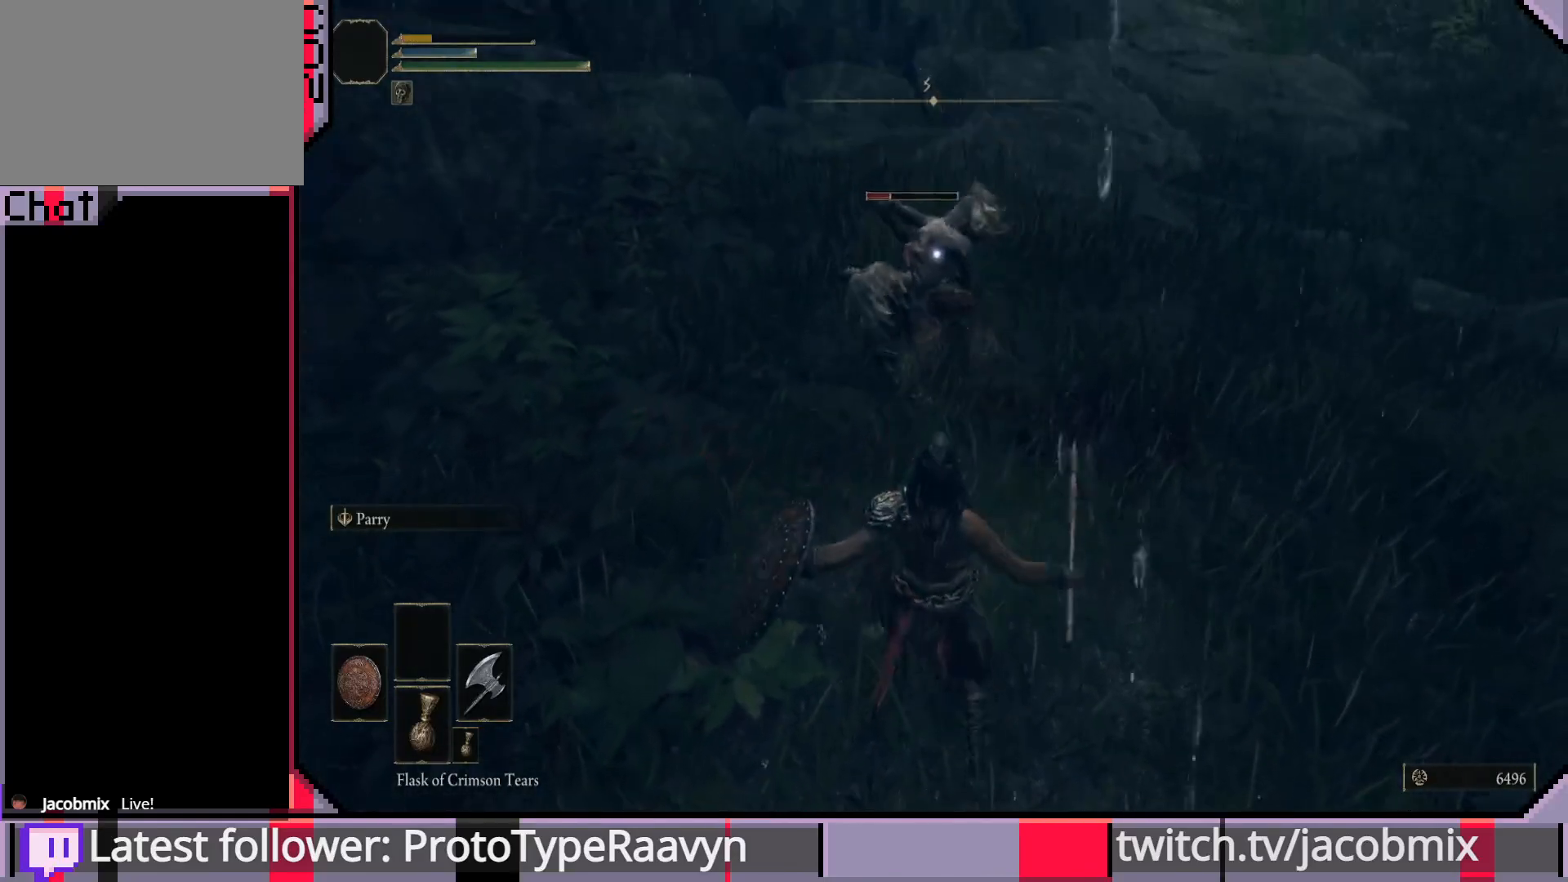
{"buttons": [], "left_stick": "up-left", "right_stick": "center", "events": [[33, "CIRCLE", "down"], [150, "CIRCLE", "up"], [200, "CIRCLE", "down"], [283, "CIRCLE", "up"], [333, "CIRCLE", "down"], [417, "CIRCLE", "up"]]}
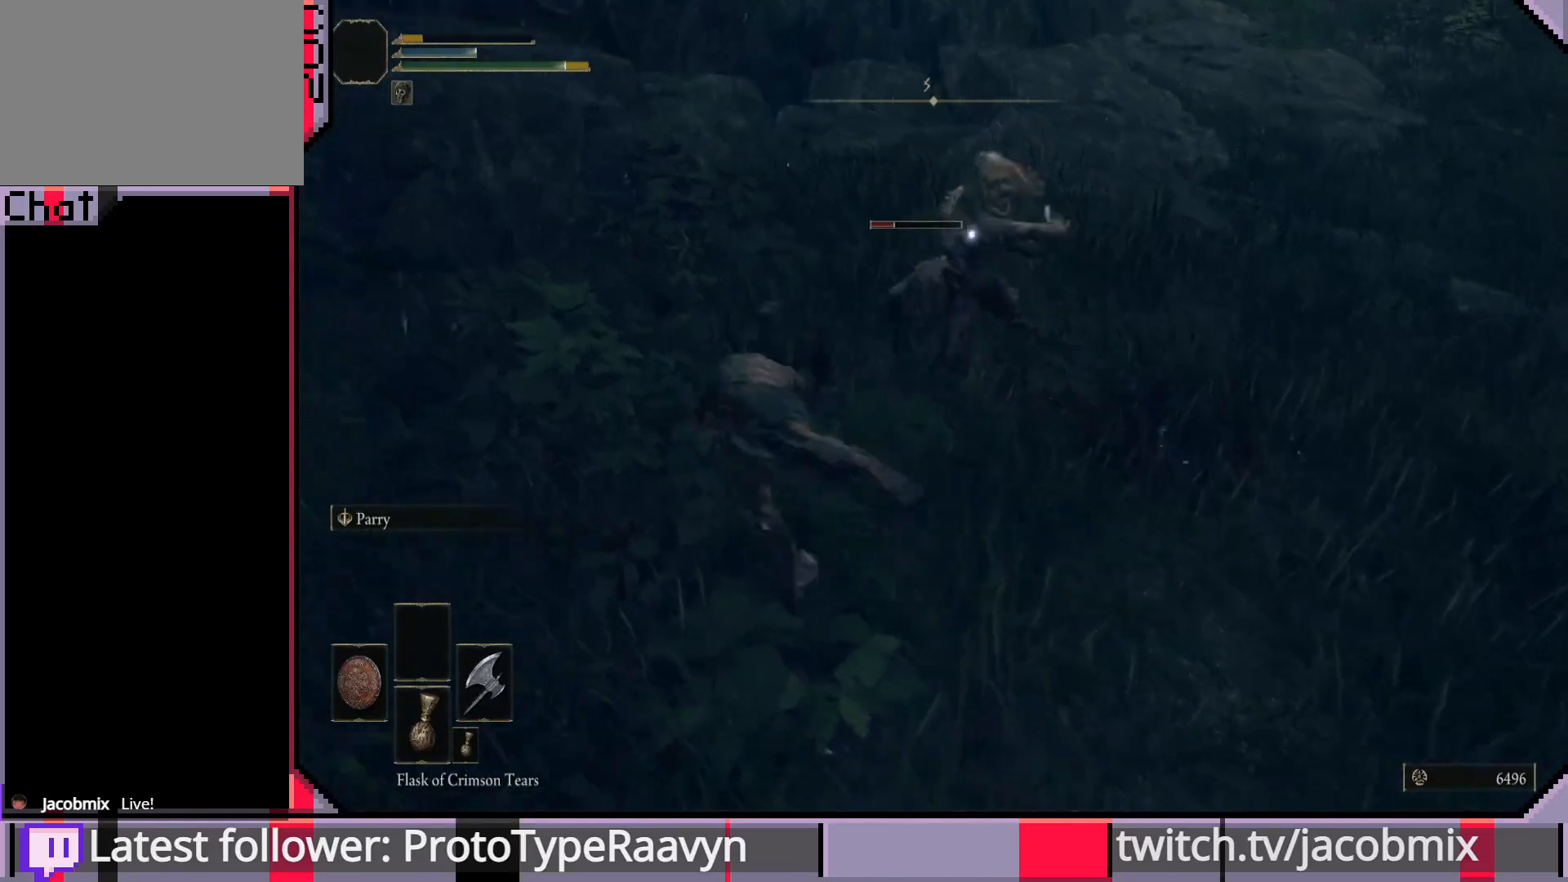
{"buttons": [], "left_stick": "up-left", "right_stick": "center", "events": [[117, "CIRCLE", "down"], [167, "CIRCLE", "up"], [217, "CIRCLE", "down"], [283, "CIRCLE", "up"], [333, "CIRCLE", "down"], [417, "CIRCLE", "up"]]}
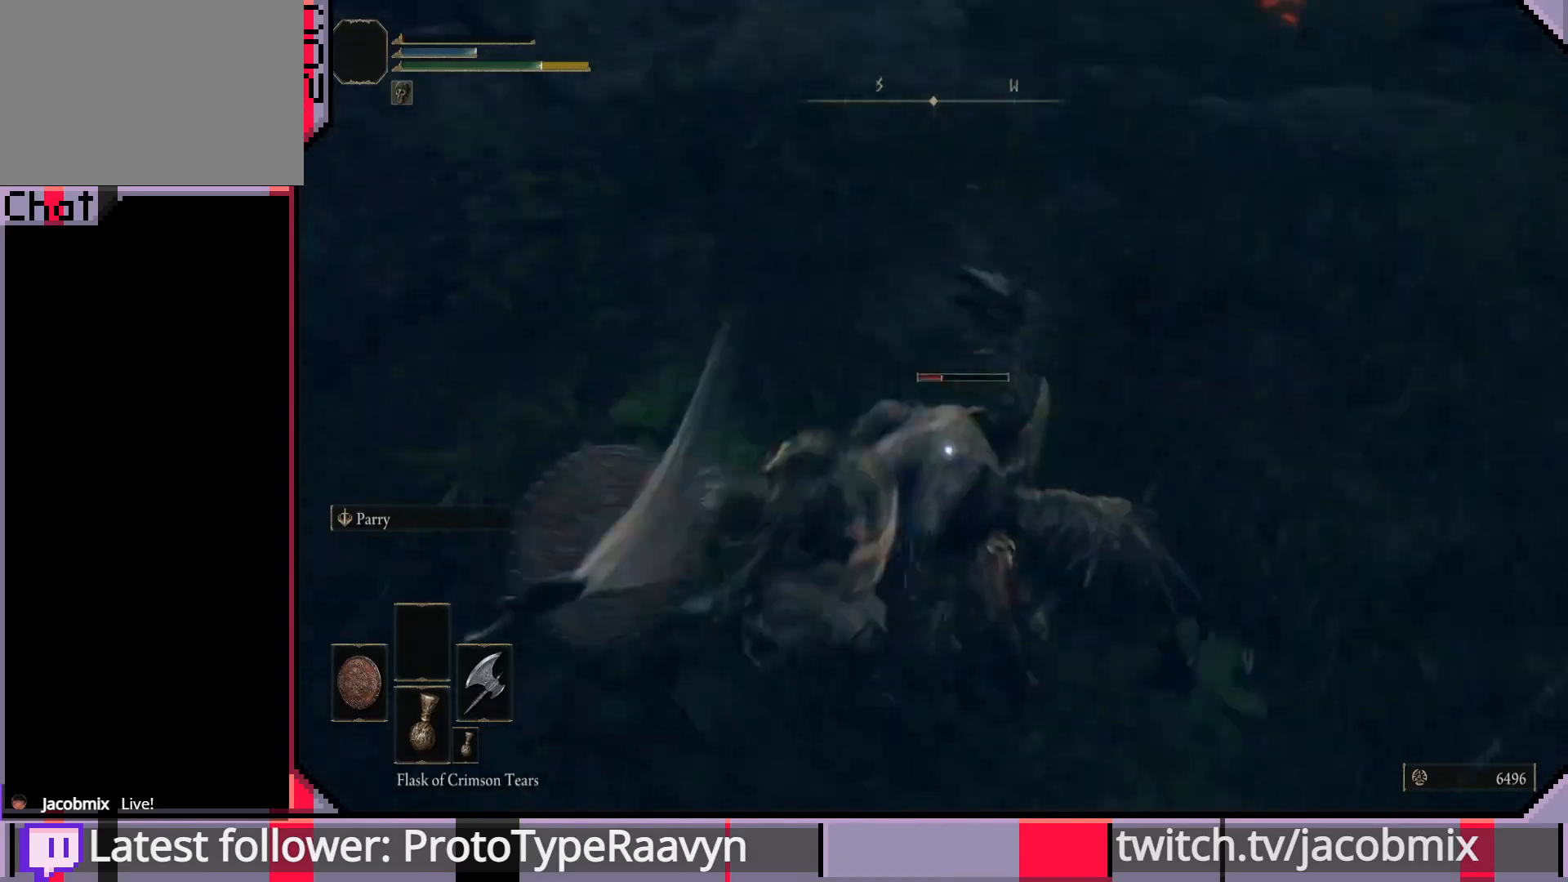
{"buttons": [], "left_stick": "up-left", "right_stick": "center", "events": []}
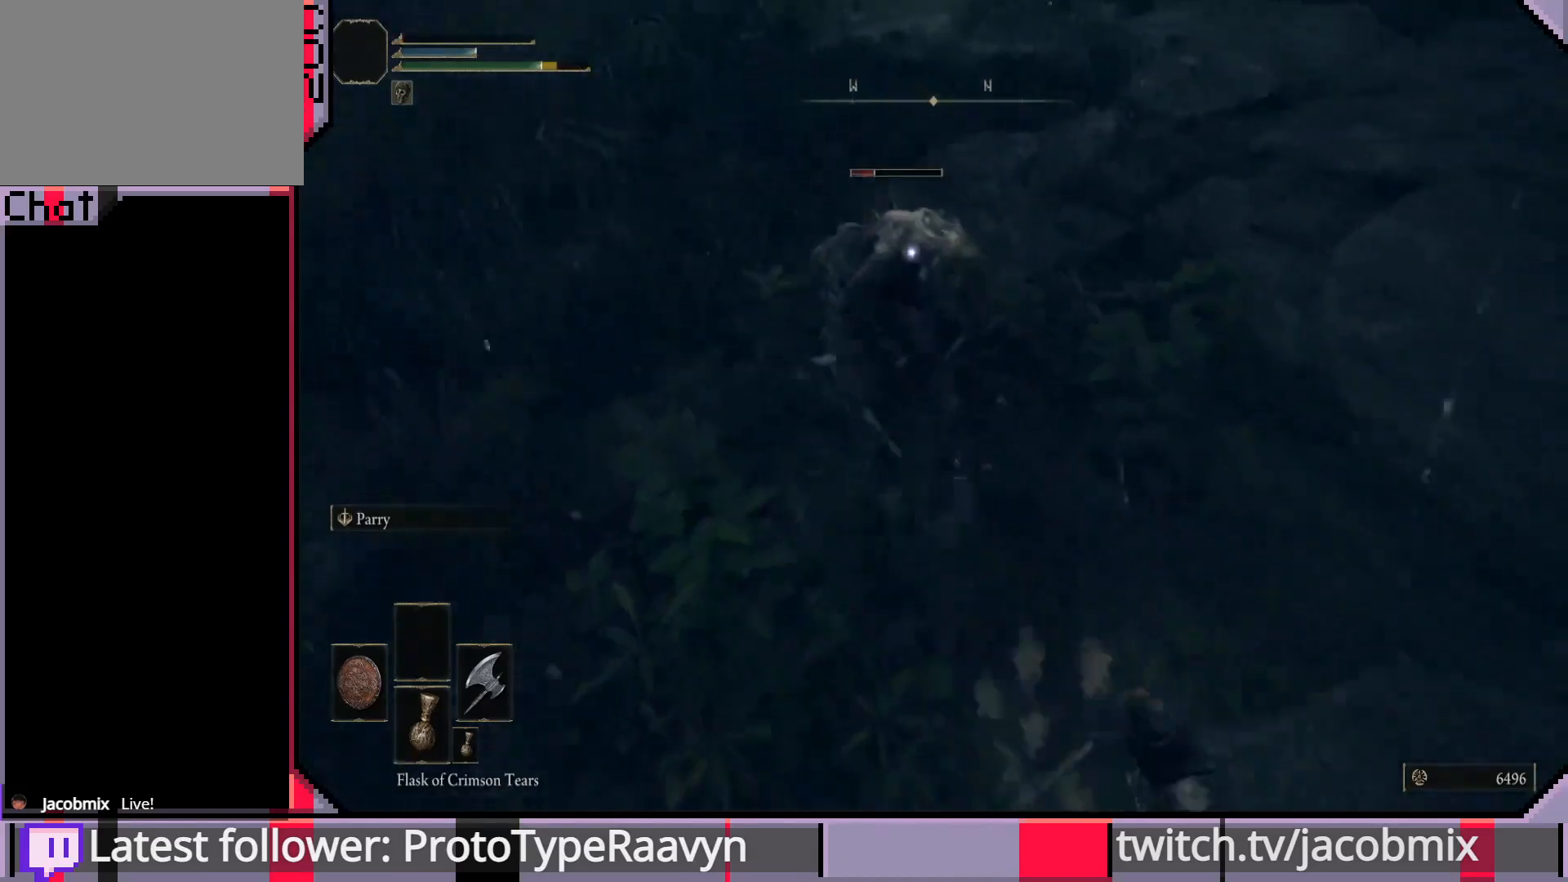
{"buttons": [], "left_stick": "up-left", "right_stick": "center", "events": [[233, "R1", "down"], [317, "R1", "up"], [383, "R1", "down"], [483, "R1", "up"]]}
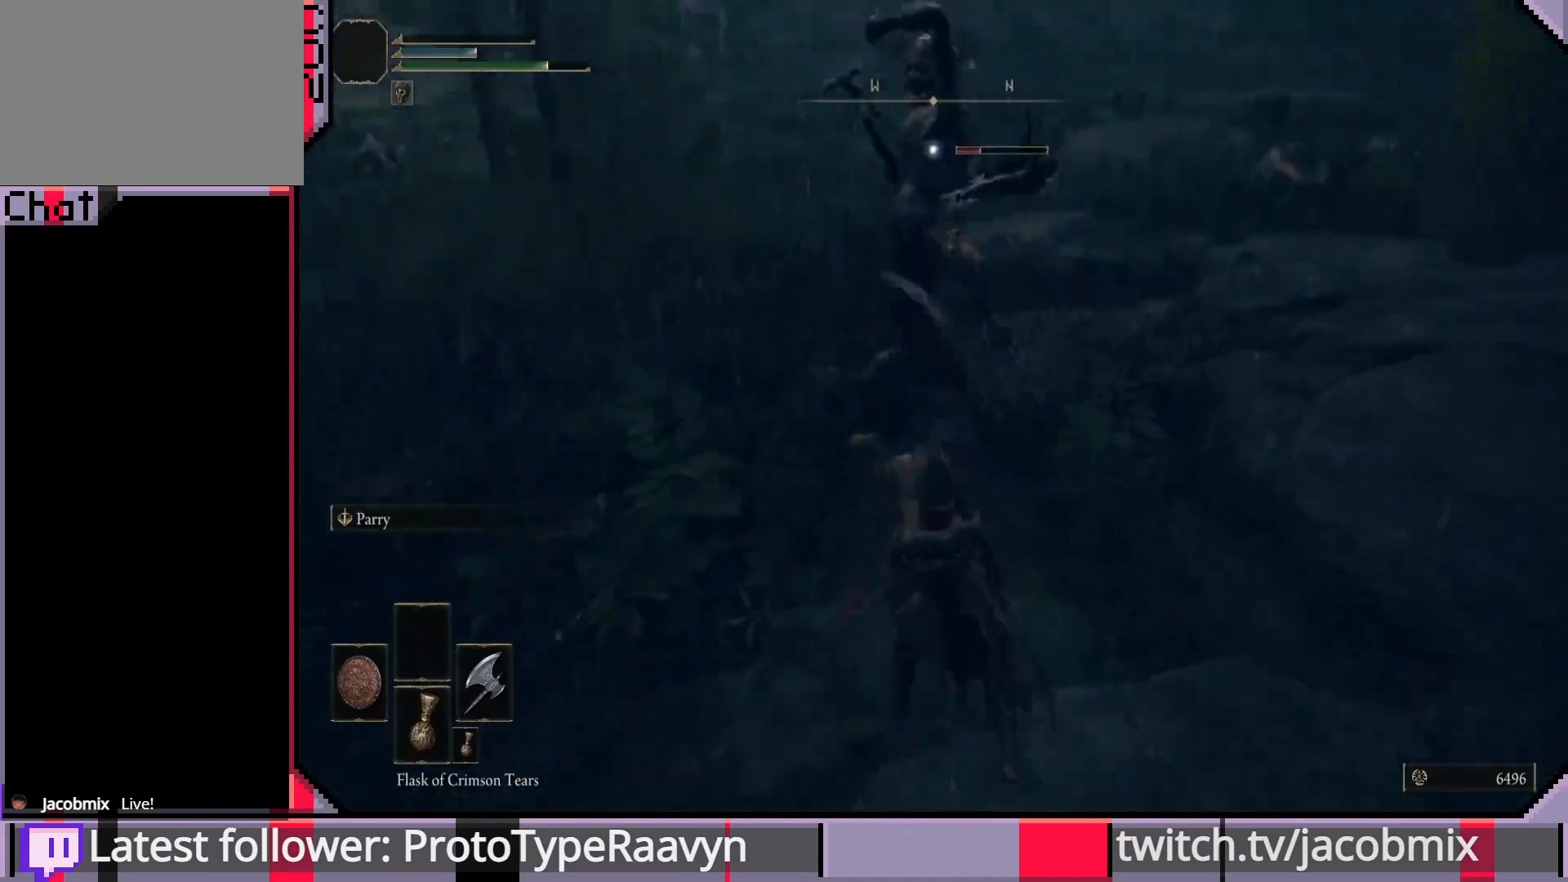
{"buttons": ["CIRCLE"], "left_stick": "up-left", "right_stick": "center", "events": [[450, "CIRCLE", "down"]]}
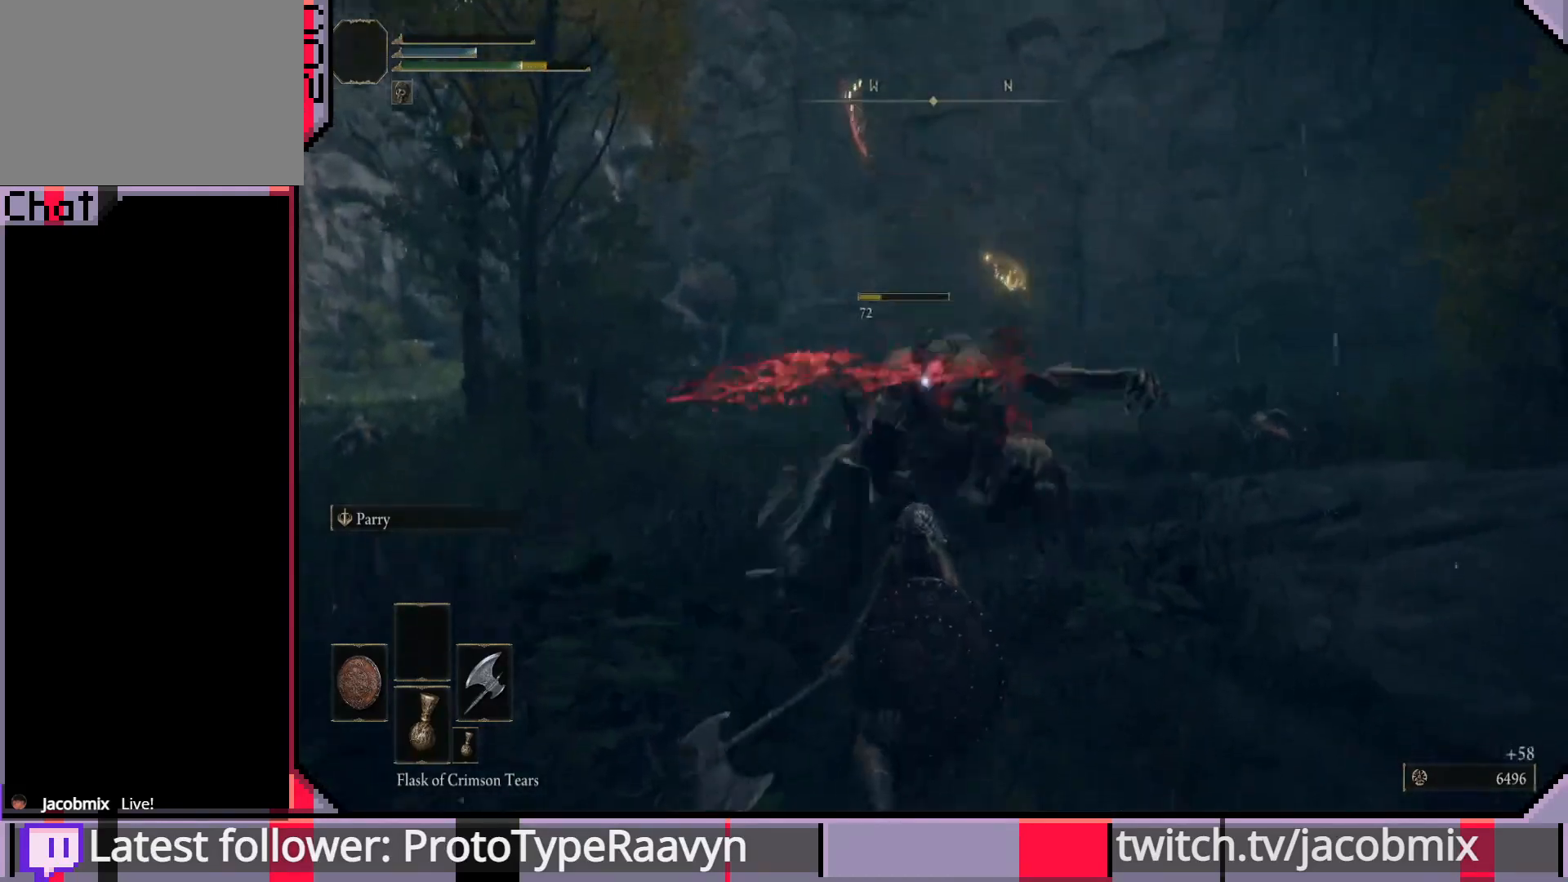
{"buttons": [], "left_stick": "up", "right_stick": "center", "events": [[33, "CIRCLE", "up"], [100, "CIRCLE", "down"], [183, "CIRCLE", "up"], [433, "left_stick", "up"]]}
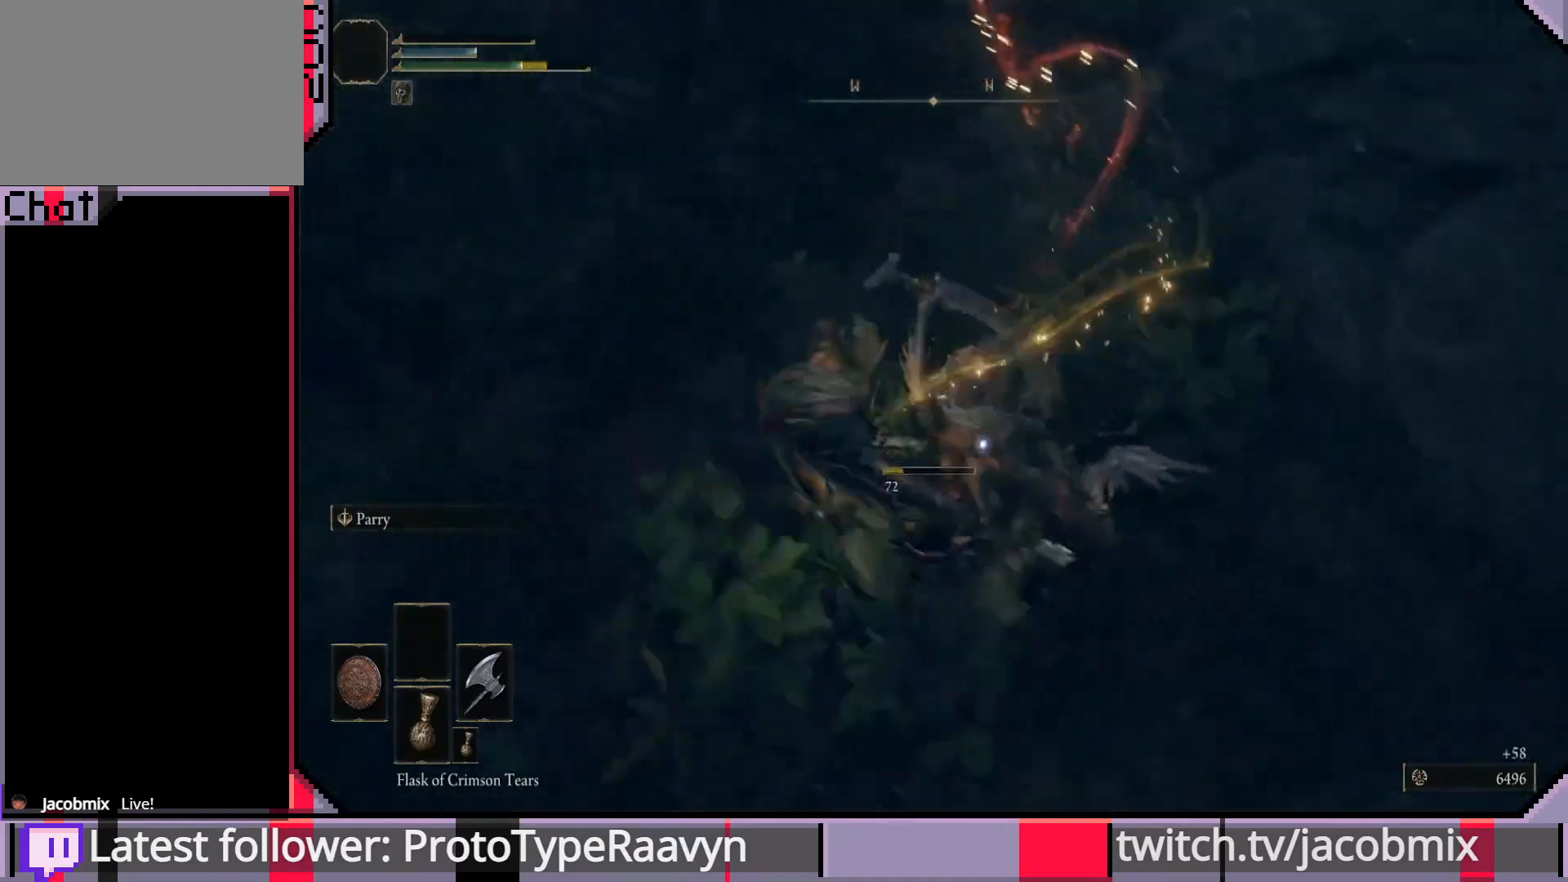
{"buttons": [], "left_stick": "up", "right_stick": "right", "events": [[83, "left_stick", "up-right"], [100, "right_stick", "right"], [250, "left_stick", "up"]]}
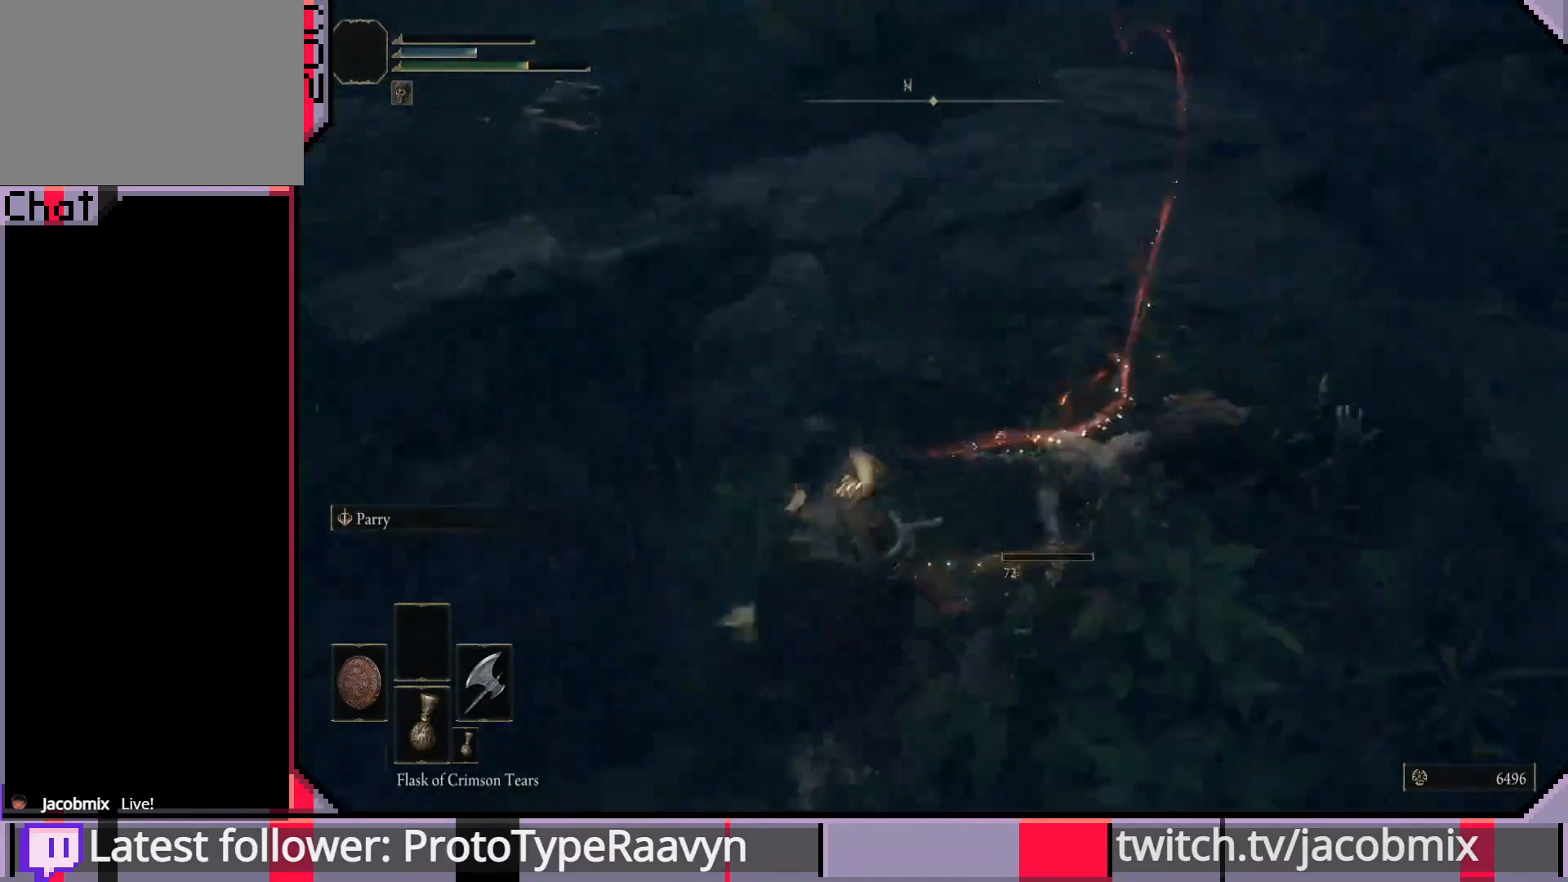
{"buttons": [], "left_stick": "up", "right_stick": "left", "events": [[33, "left_stick", "up-right"], [33, "right_stick", "center"], [133, "SQUARE", "down"], [233, "SQUARE", "up"], [400, "left_stick", "up"], [500, "right_stick", "left"]]}